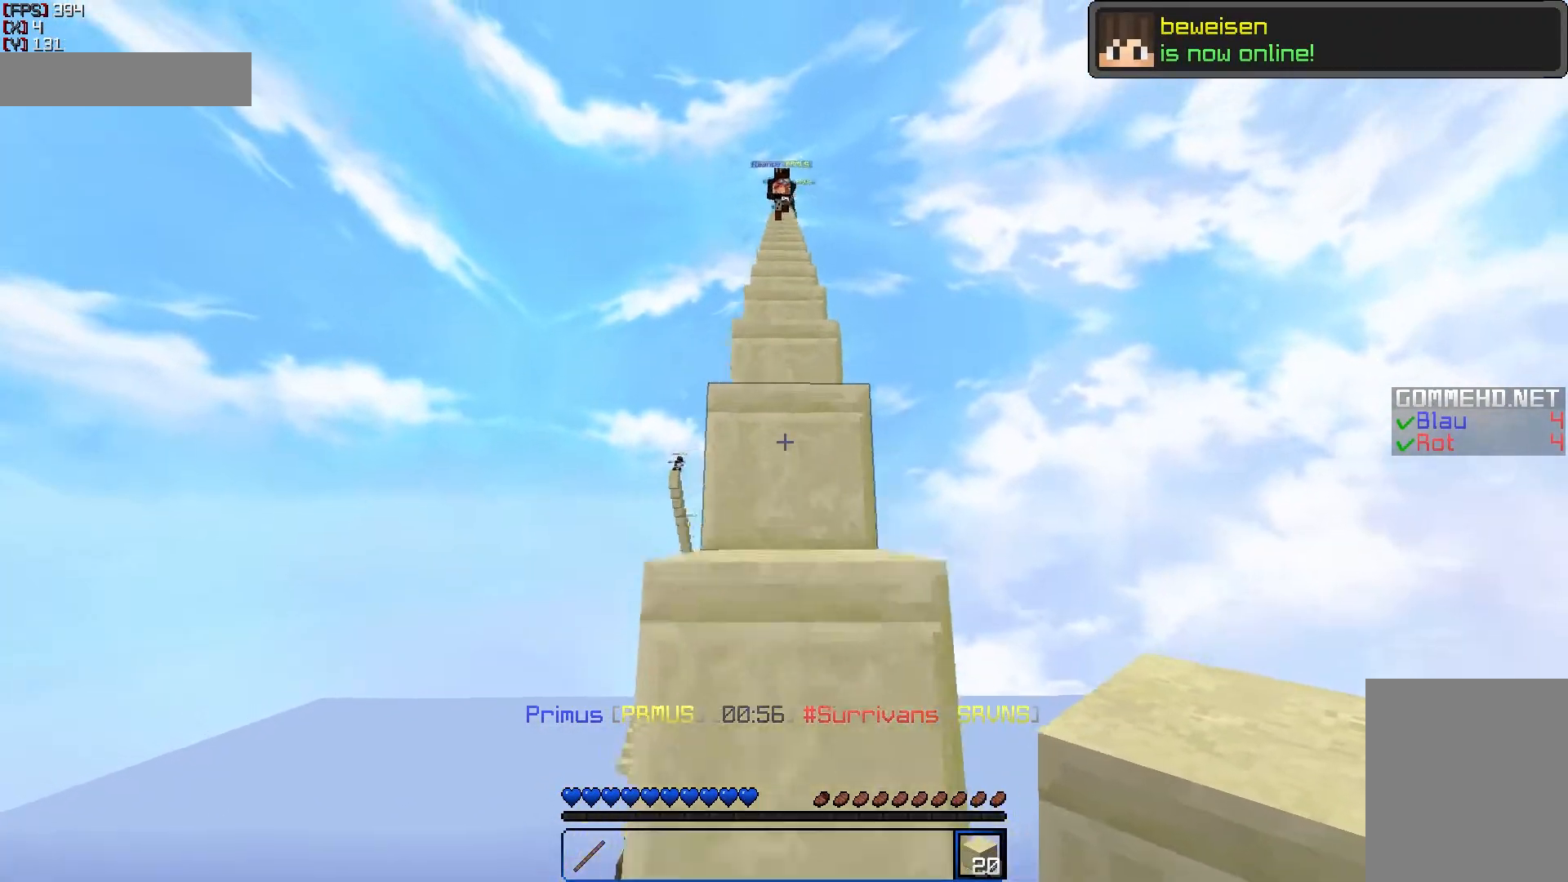
Gameplay with keyboard and mouse; each line is a JSON object with the keys and mouse buttons held at the frame after it. "events" lists presses ("down") and releases ("up") of "a", "d", "s", "w", "mouse_left" and "mouse_right" between this image and that frame as [ms after this image, input, new state], when the widget could be followed in between. "mouse_left", "mouse_right" = the "left", "right" buttons of the "mouse" list. No other keys are recorded. Fast repeated clicks can show as one long hold. Mouse movement is not recorded.
{"keys": ["w"], "mouse": [], "events": []}
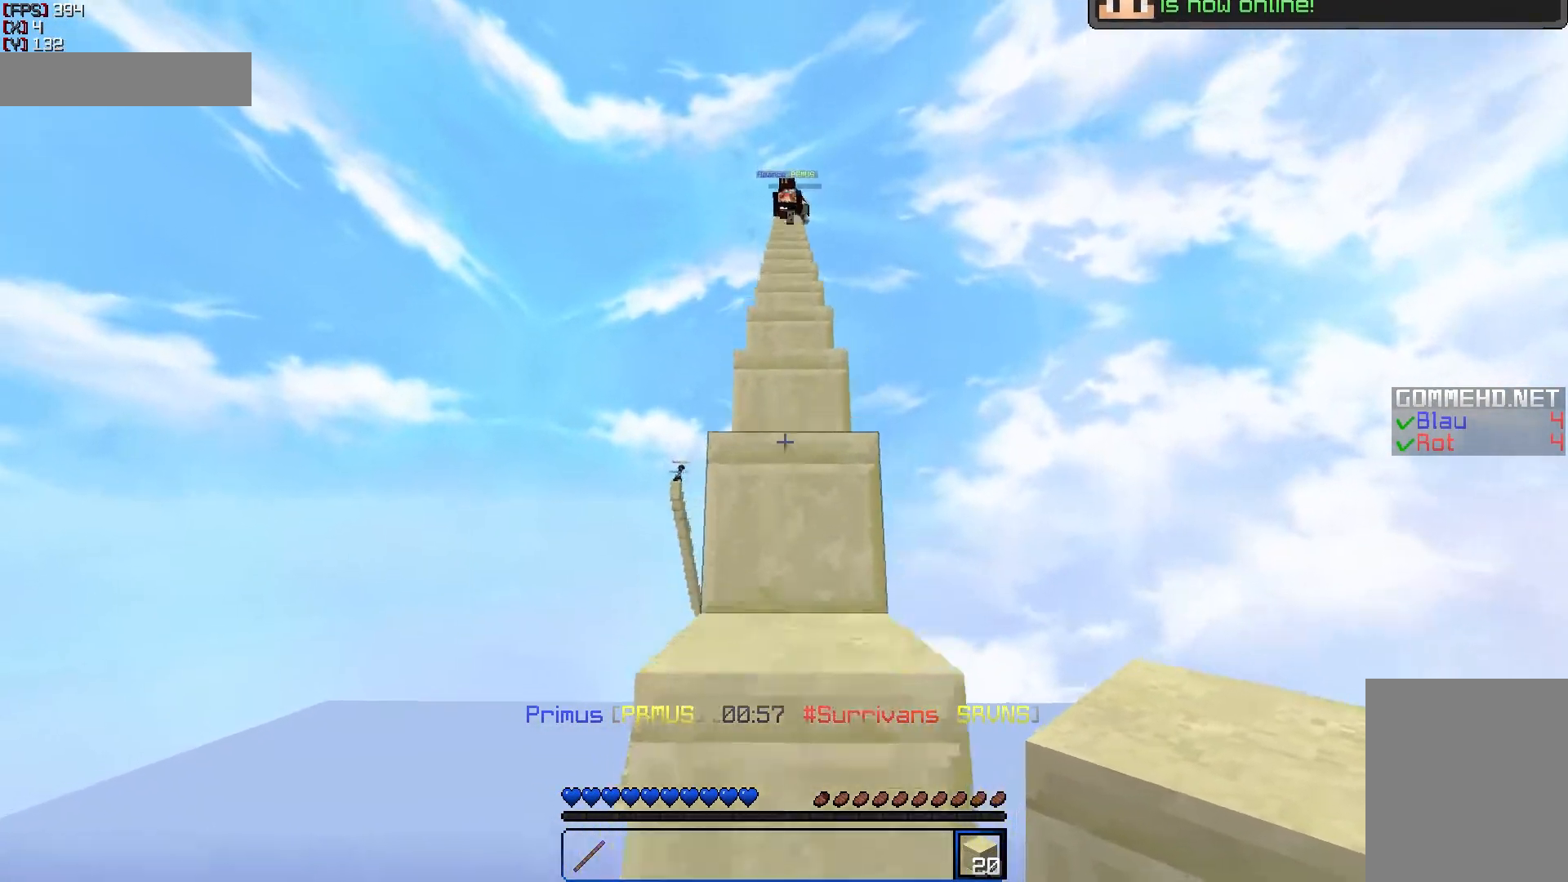
{"keys": ["w"], "mouse": [], "events": []}
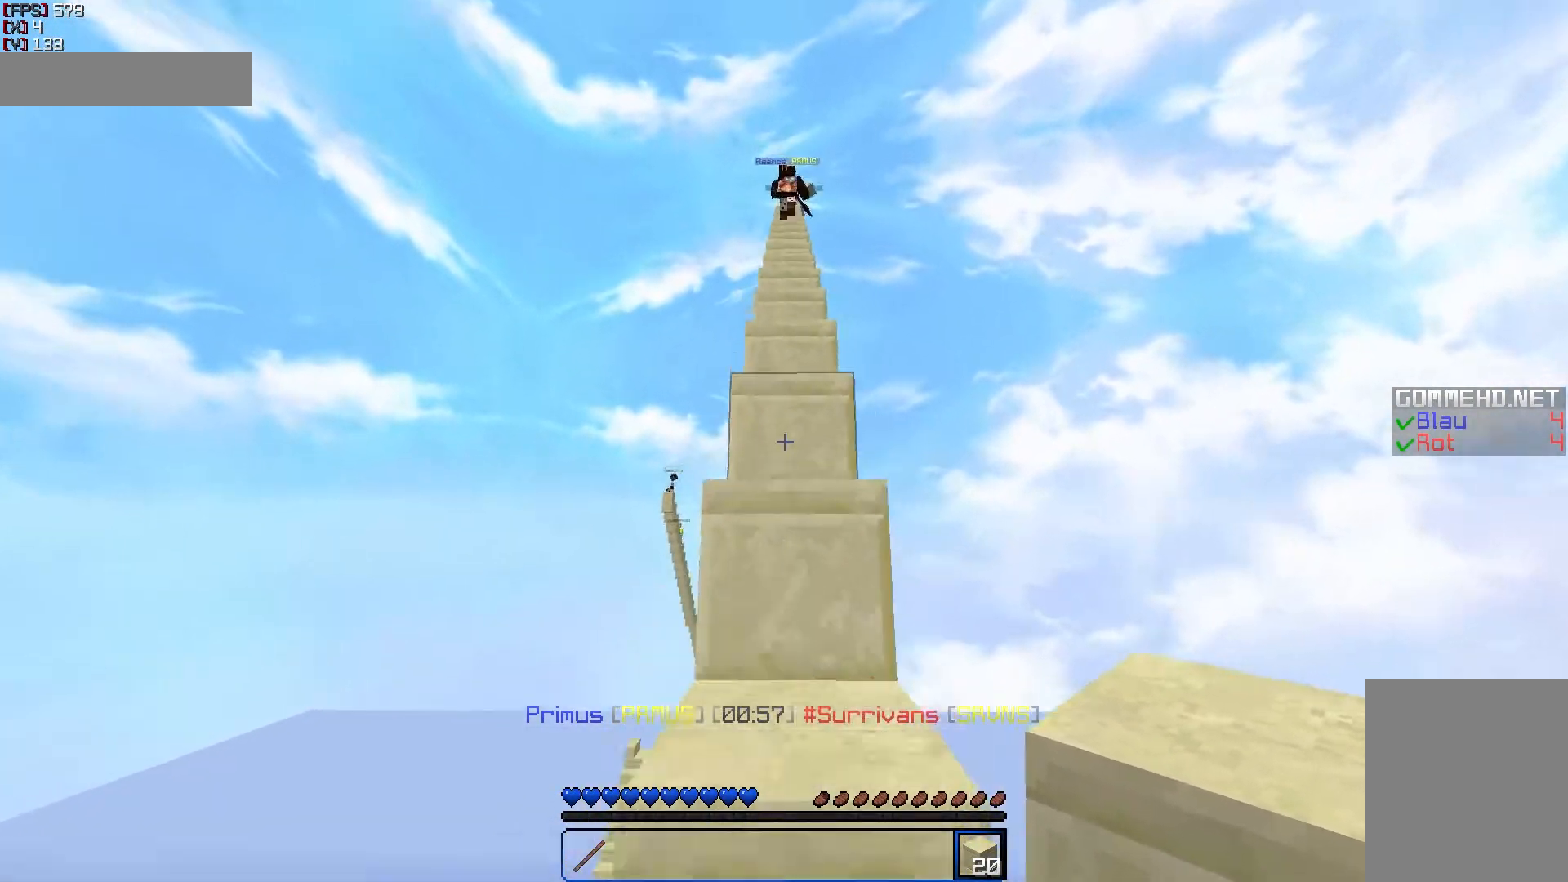
{"keys": ["w"], "mouse": [], "events": []}
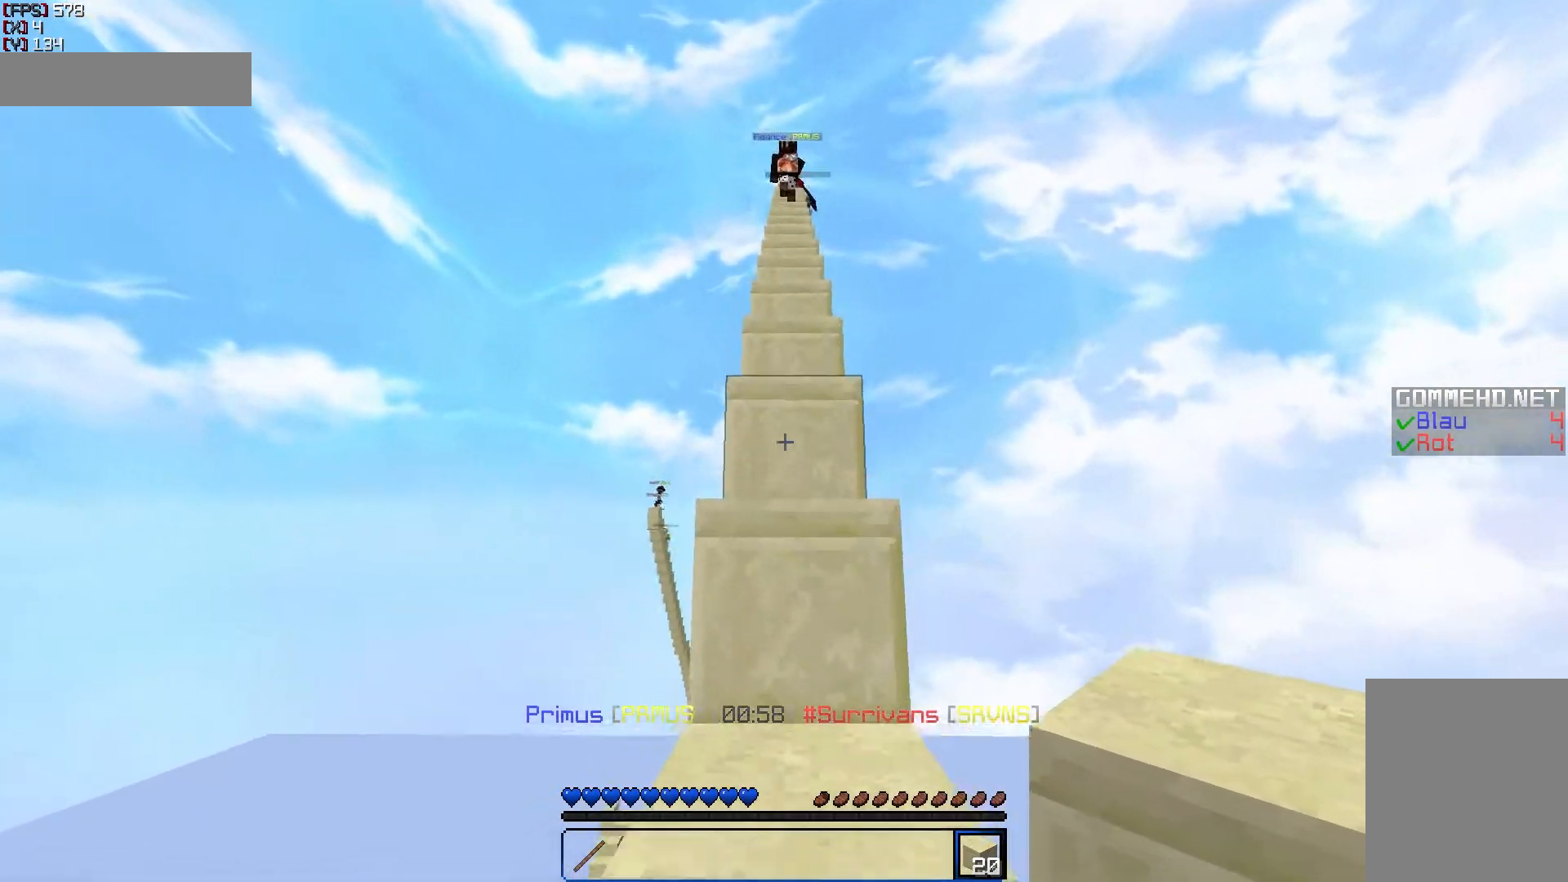
{"keys": ["w"], "mouse": [], "events": []}
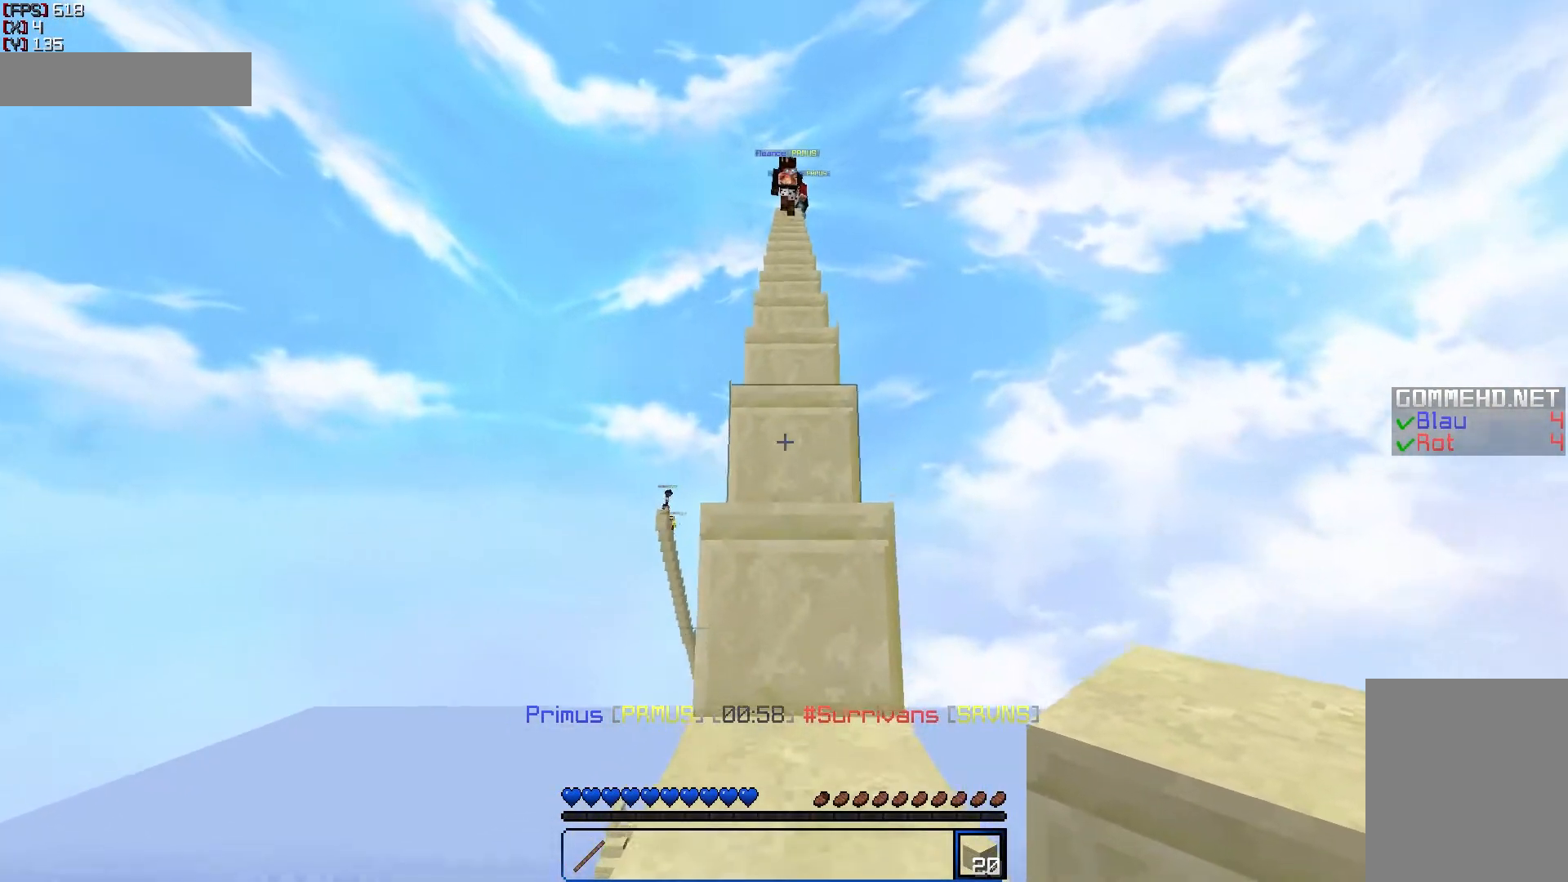
{"keys": ["w"], "mouse": [], "events": []}
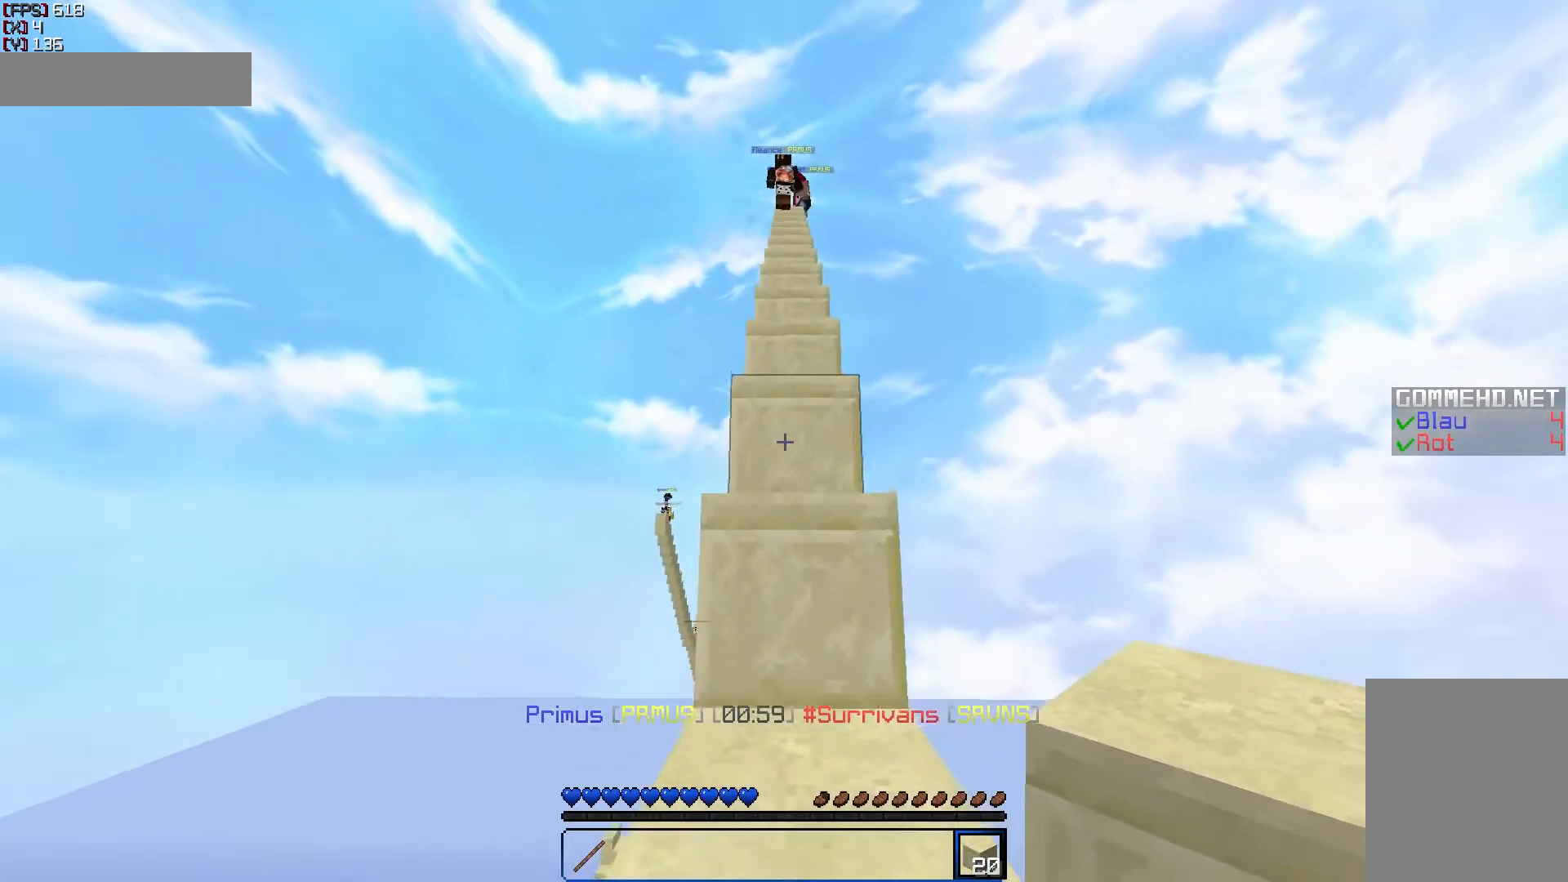
{"keys": ["w"], "mouse": [], "events": []}
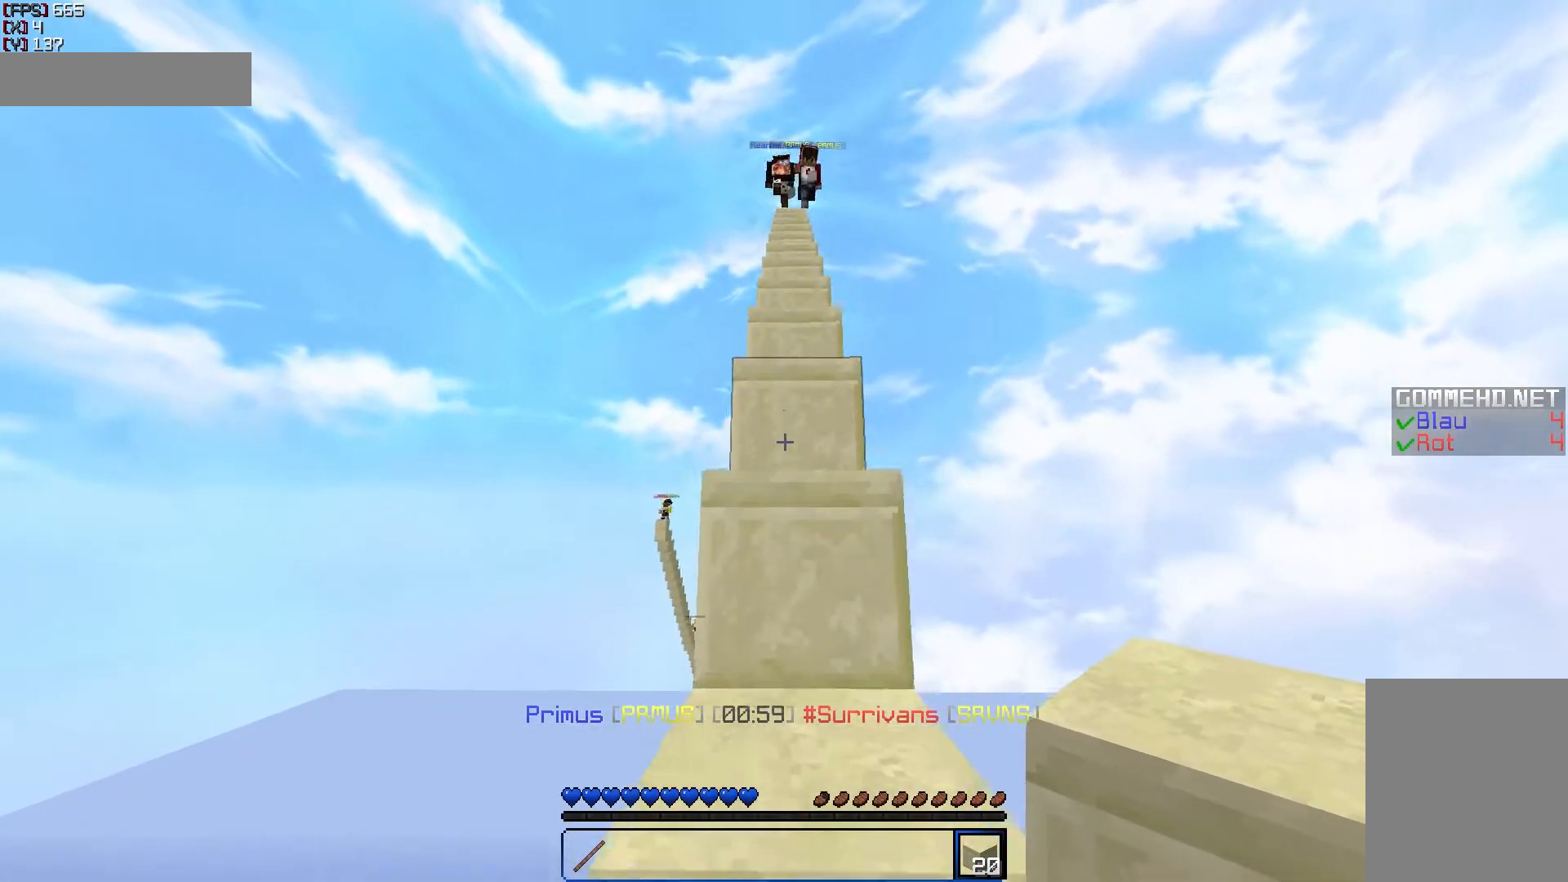
{"keys": ["w"], "mouse": [], "events": []}
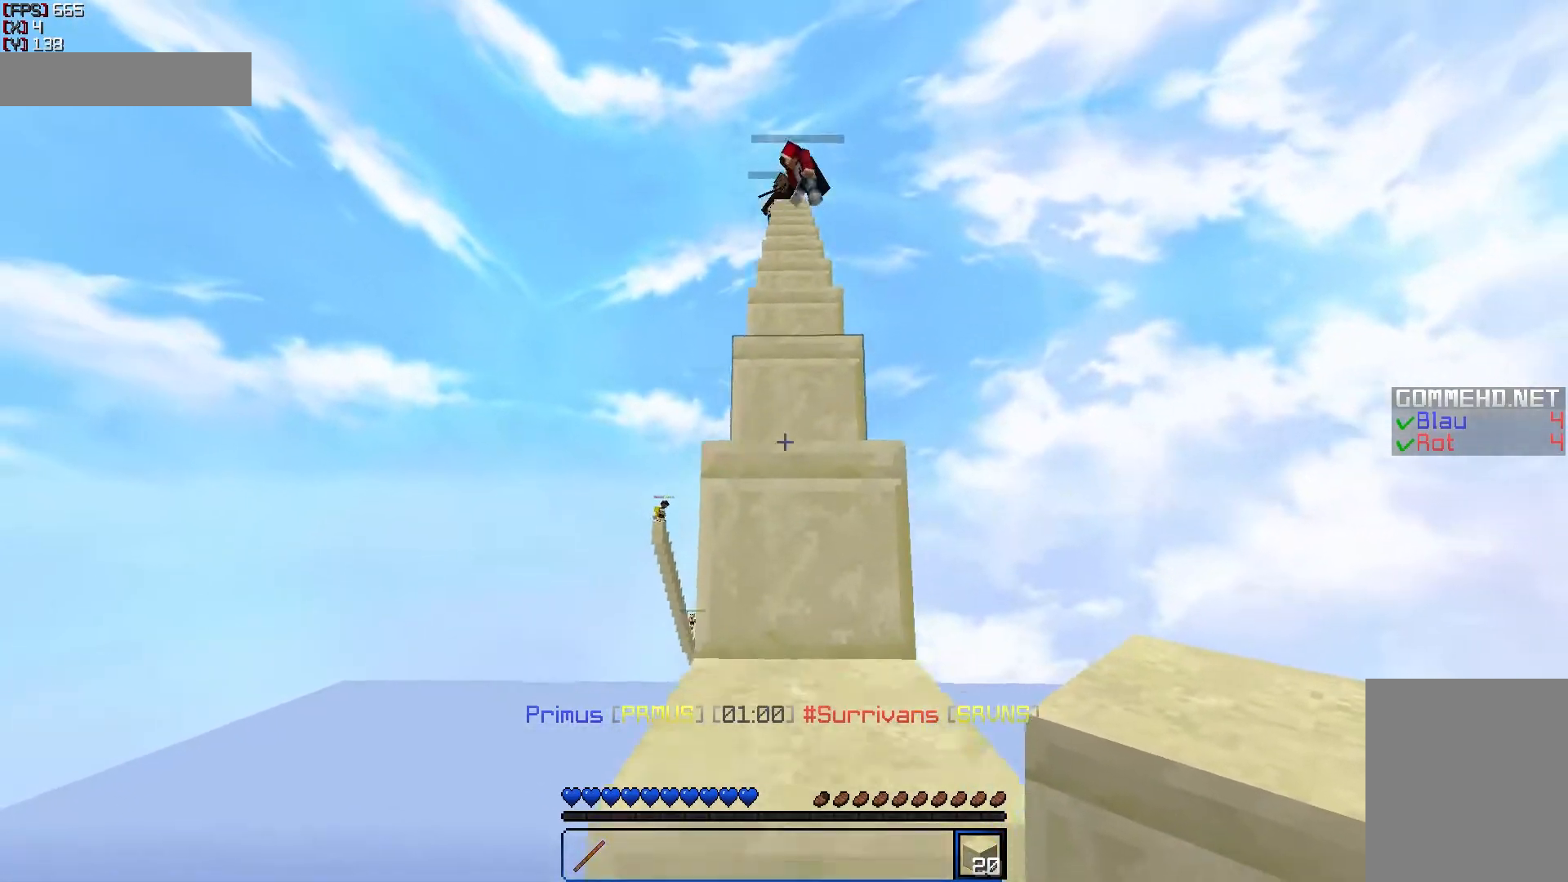
{"keys": ["w"], "mouse": [], "events": []}
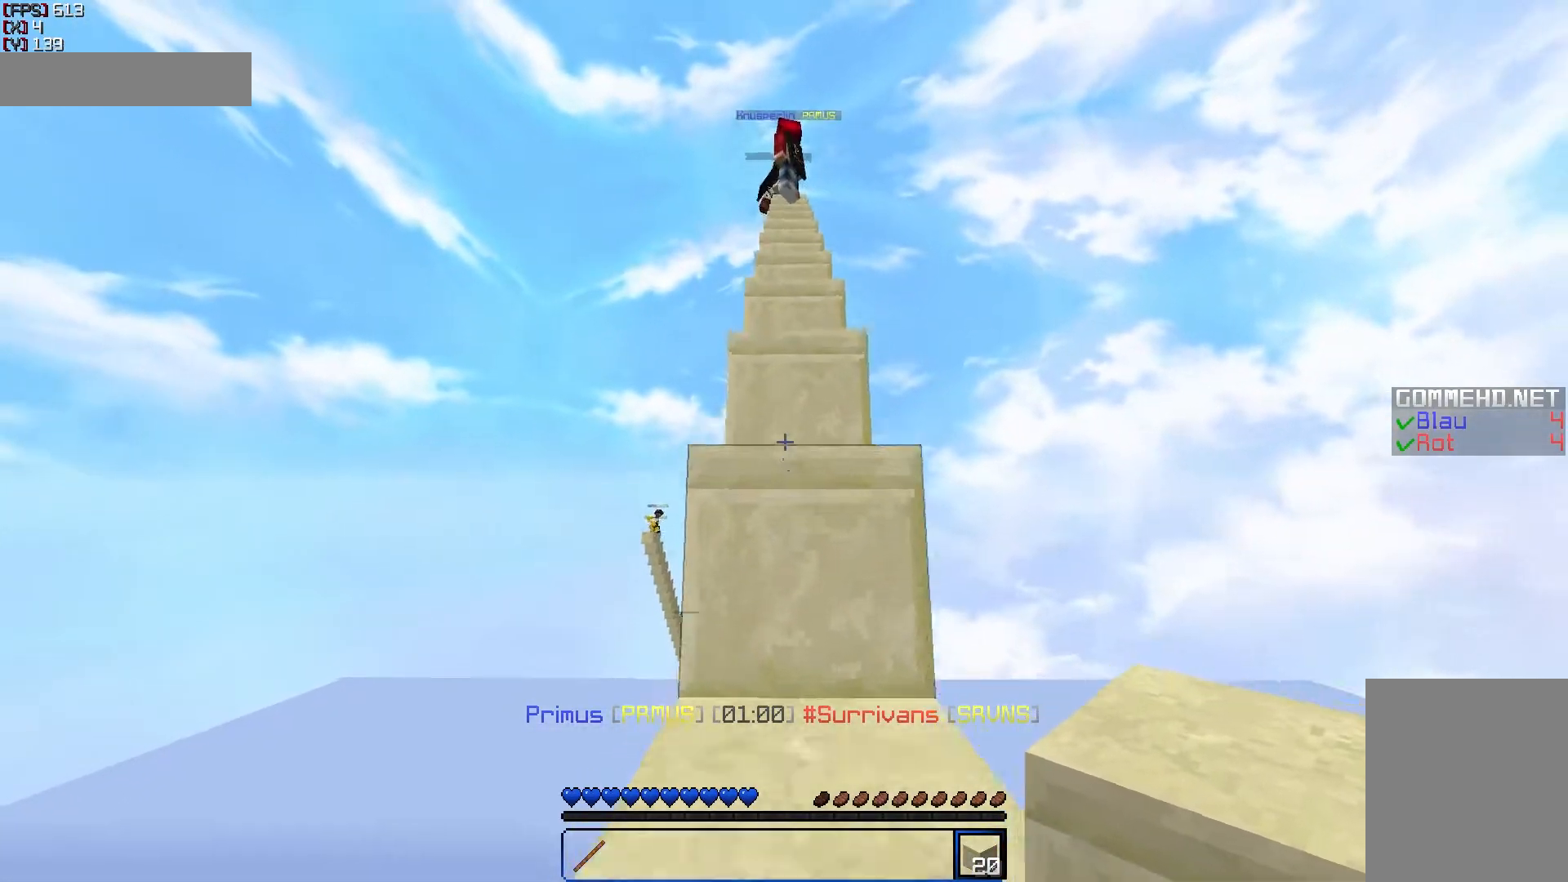
{"keys": ["w"], "mouse": [], "events": []}
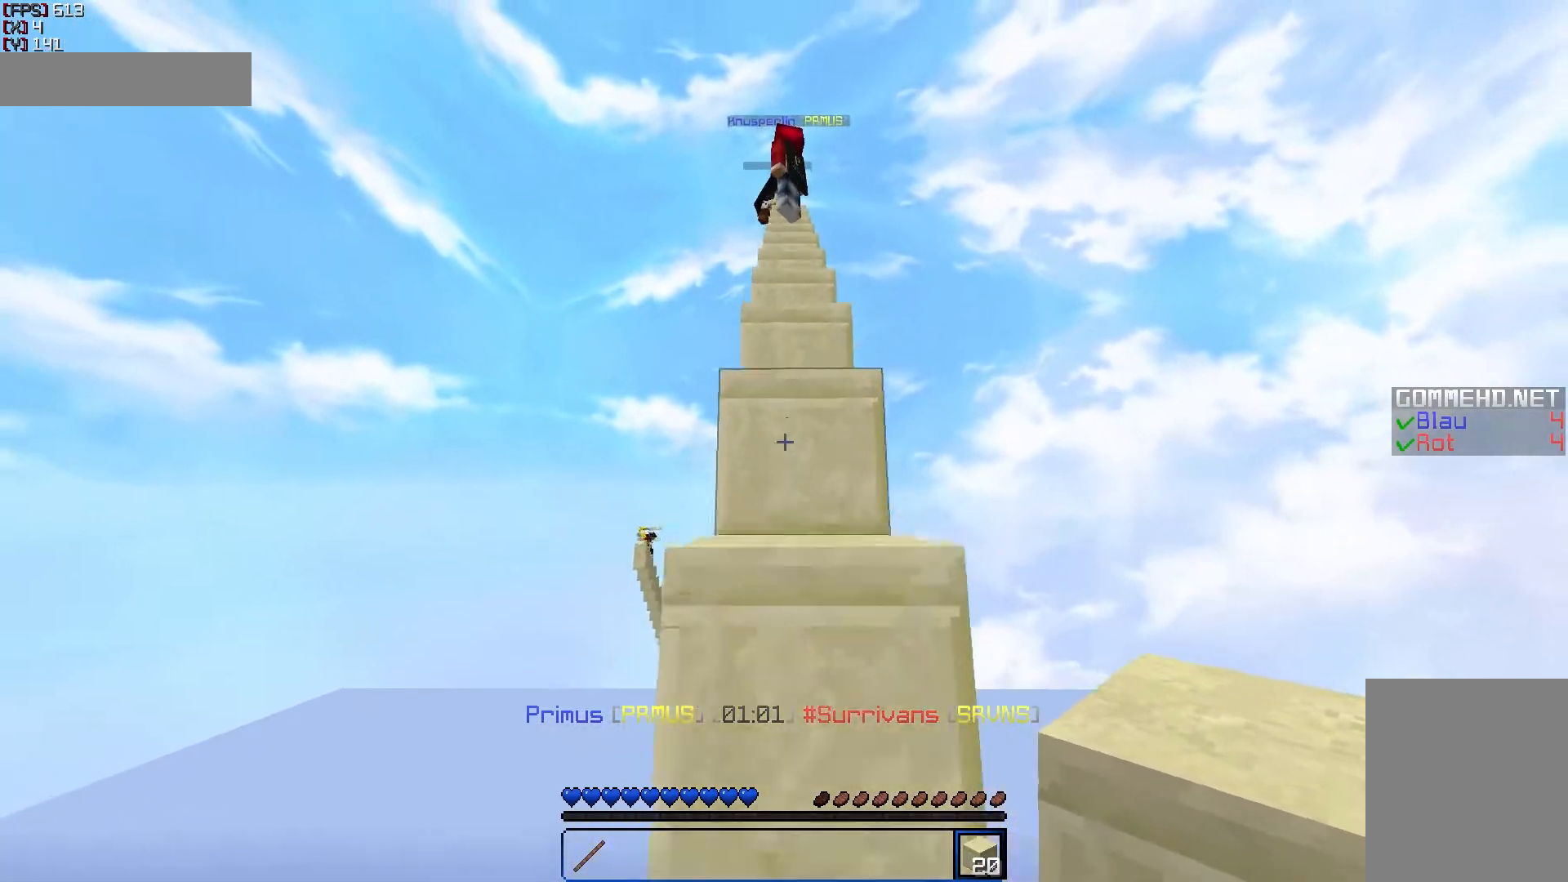
{"keys": ["w"], "mouse": [], "events": []}
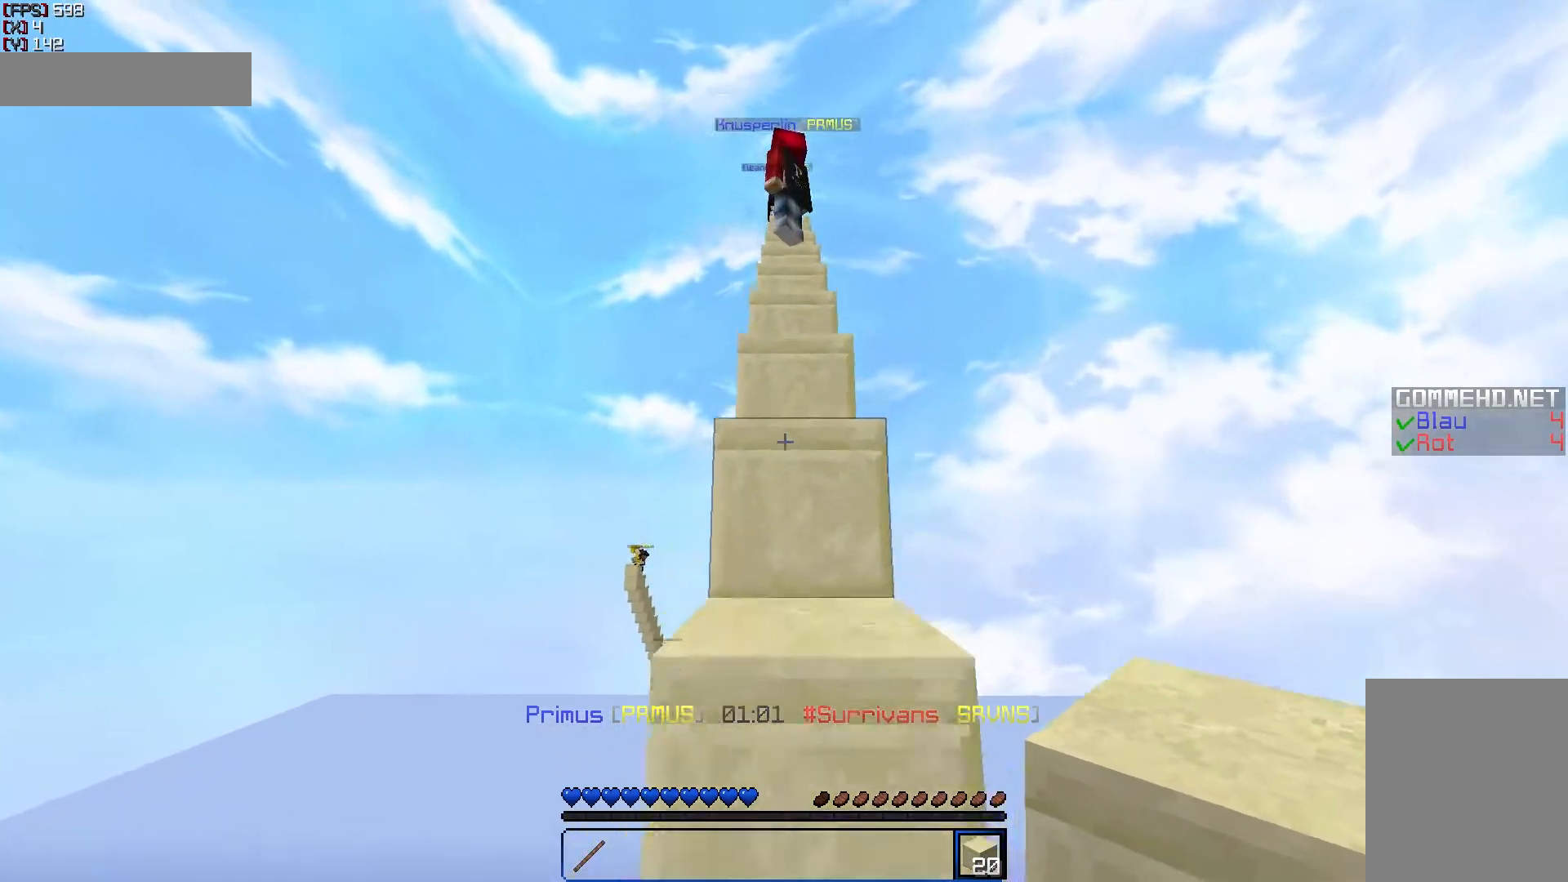
{"keys": ["w"], "mouse": [], "events": []}
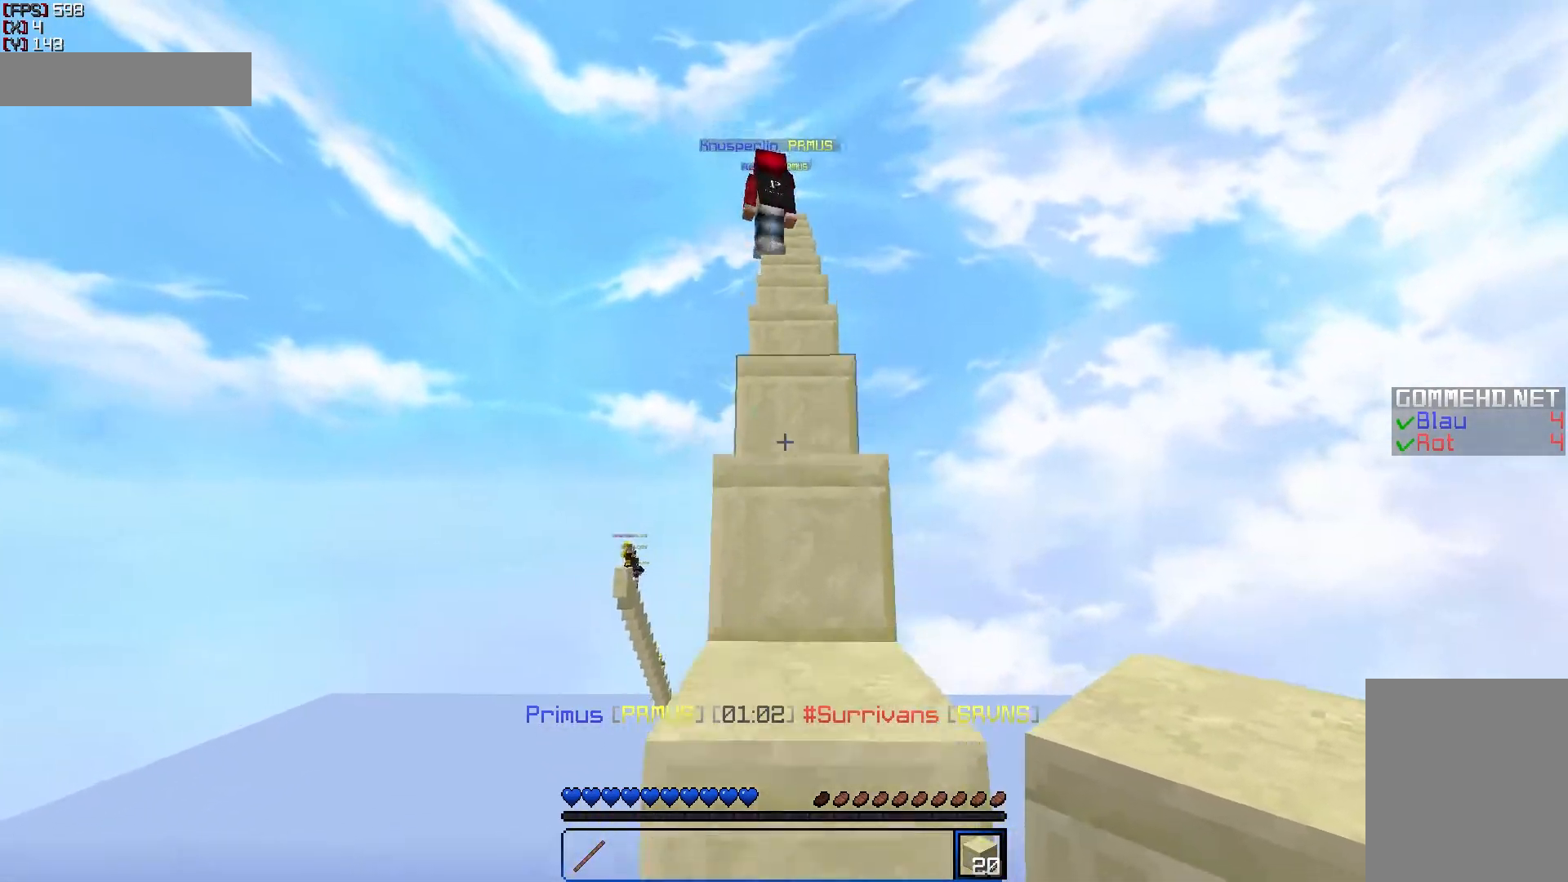
{"keys": ["w"], "mouse": [], "events": []}
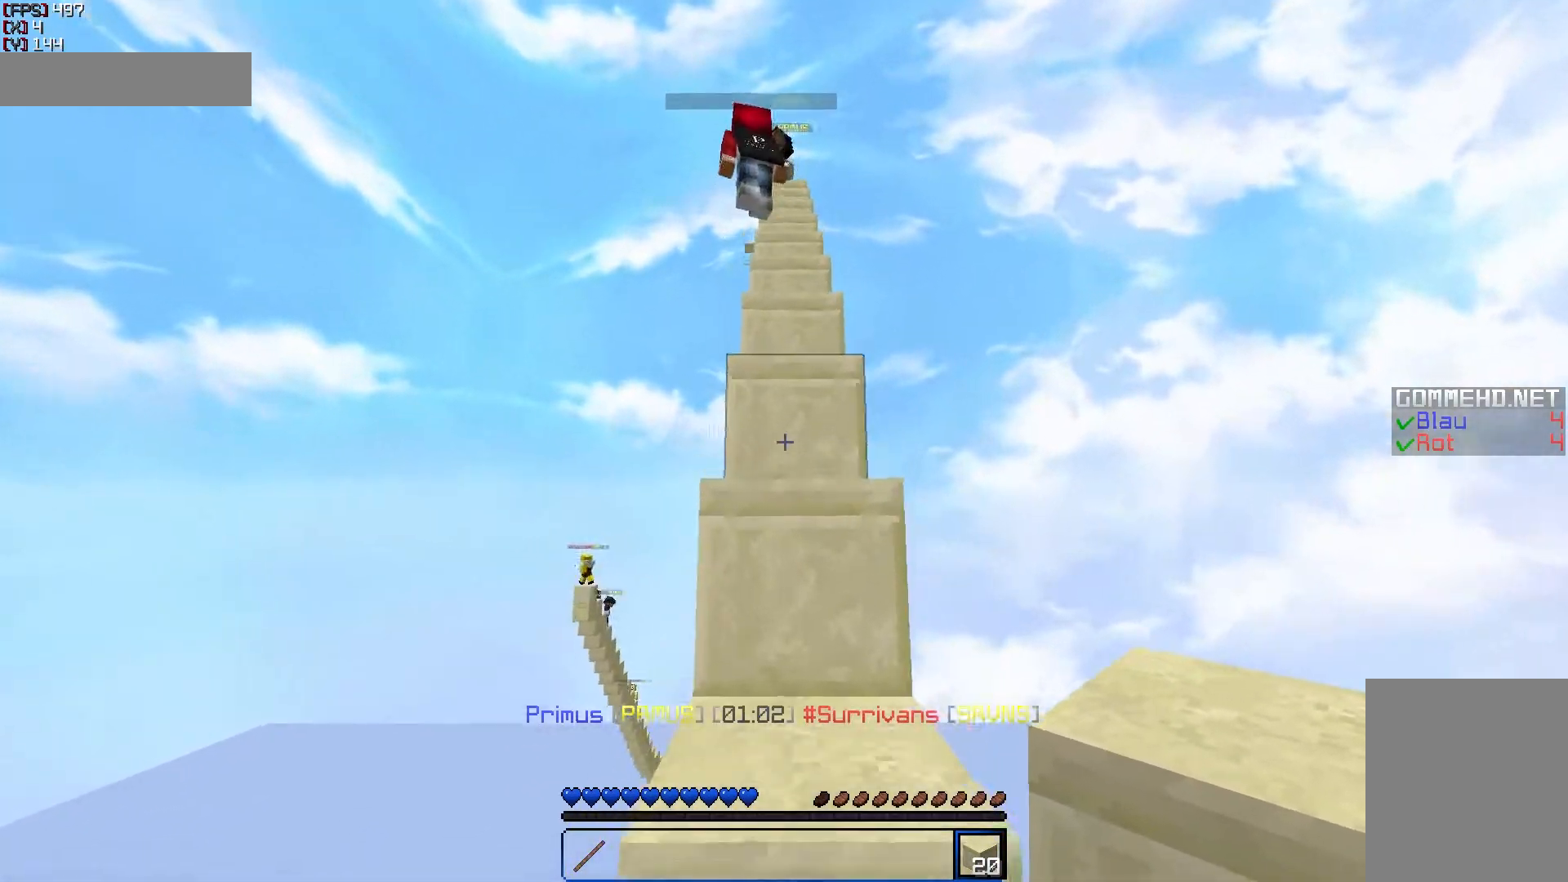
{"keys": ["w"], "mouse": [], "events": []}
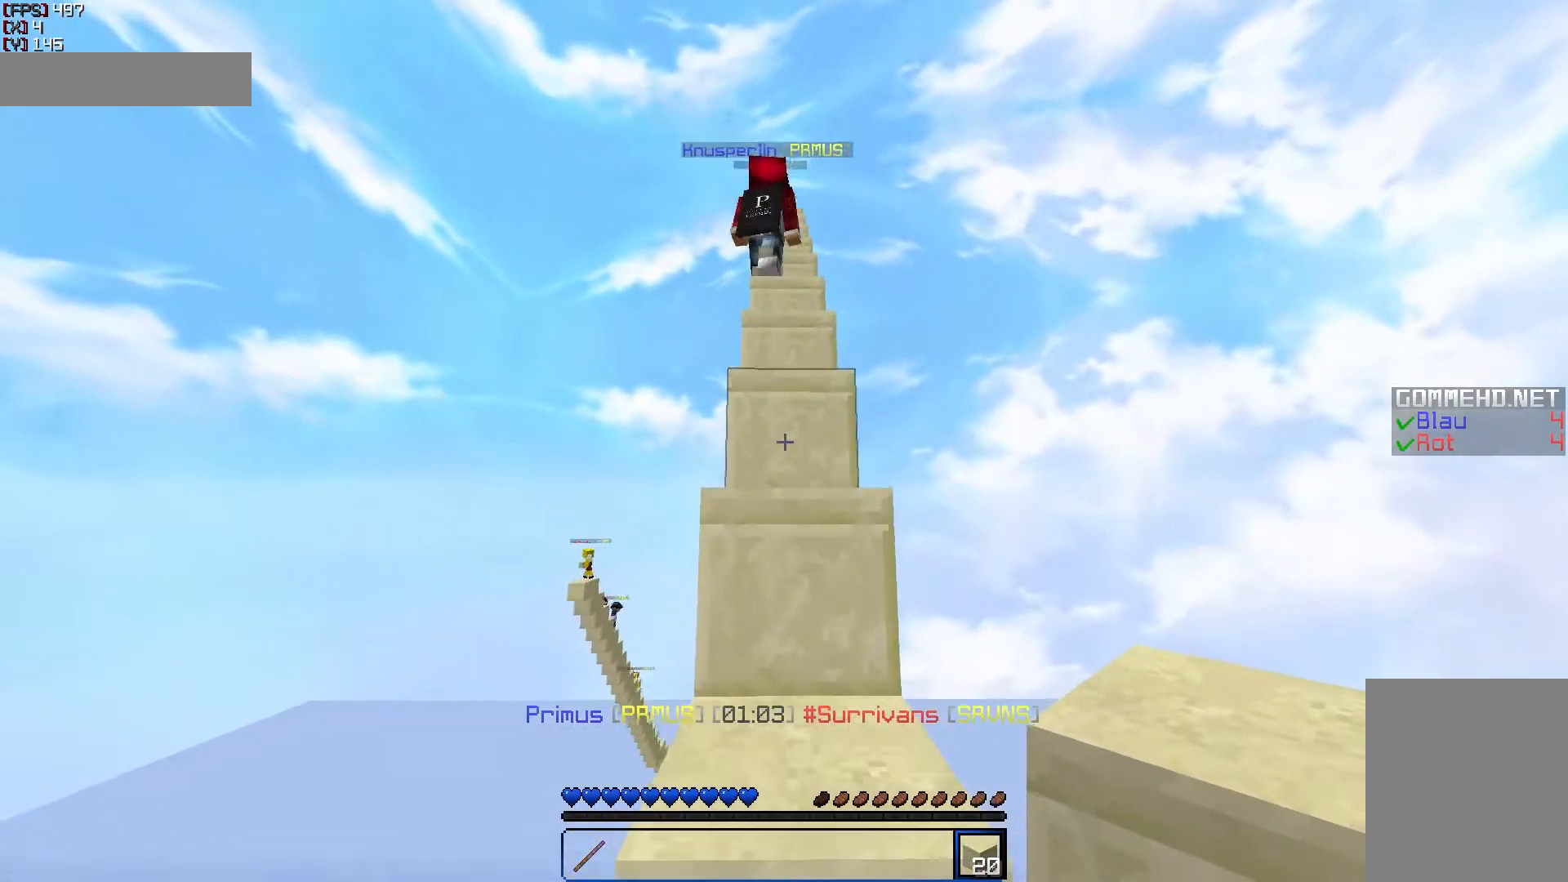
{"keys": ["w"], "mouse": [], "events": []}
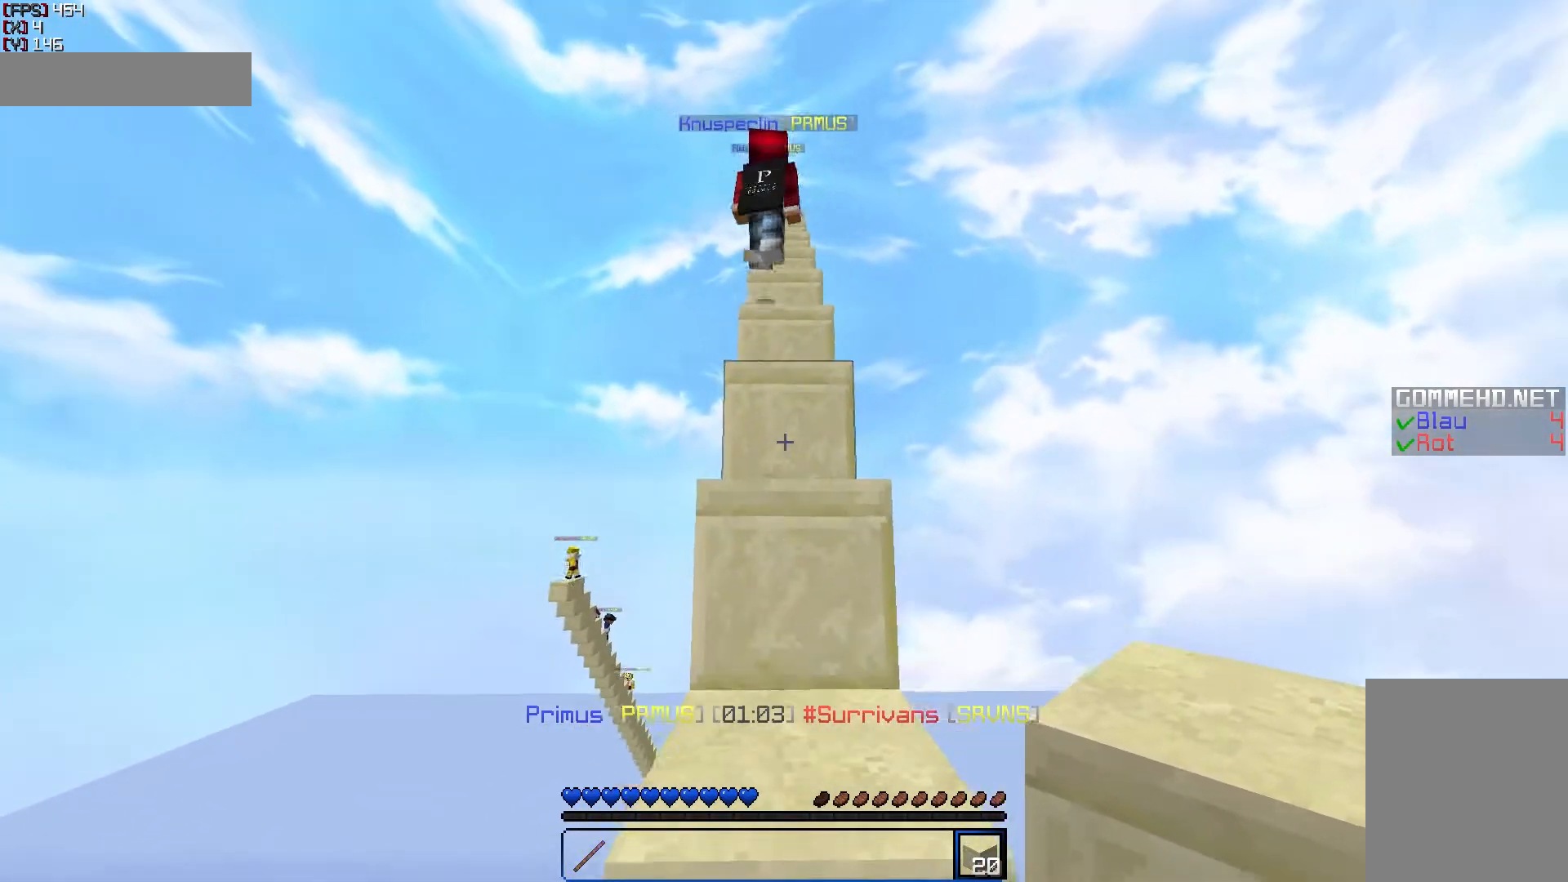
{"keys": ["w"], "mouse": [], "events": []}
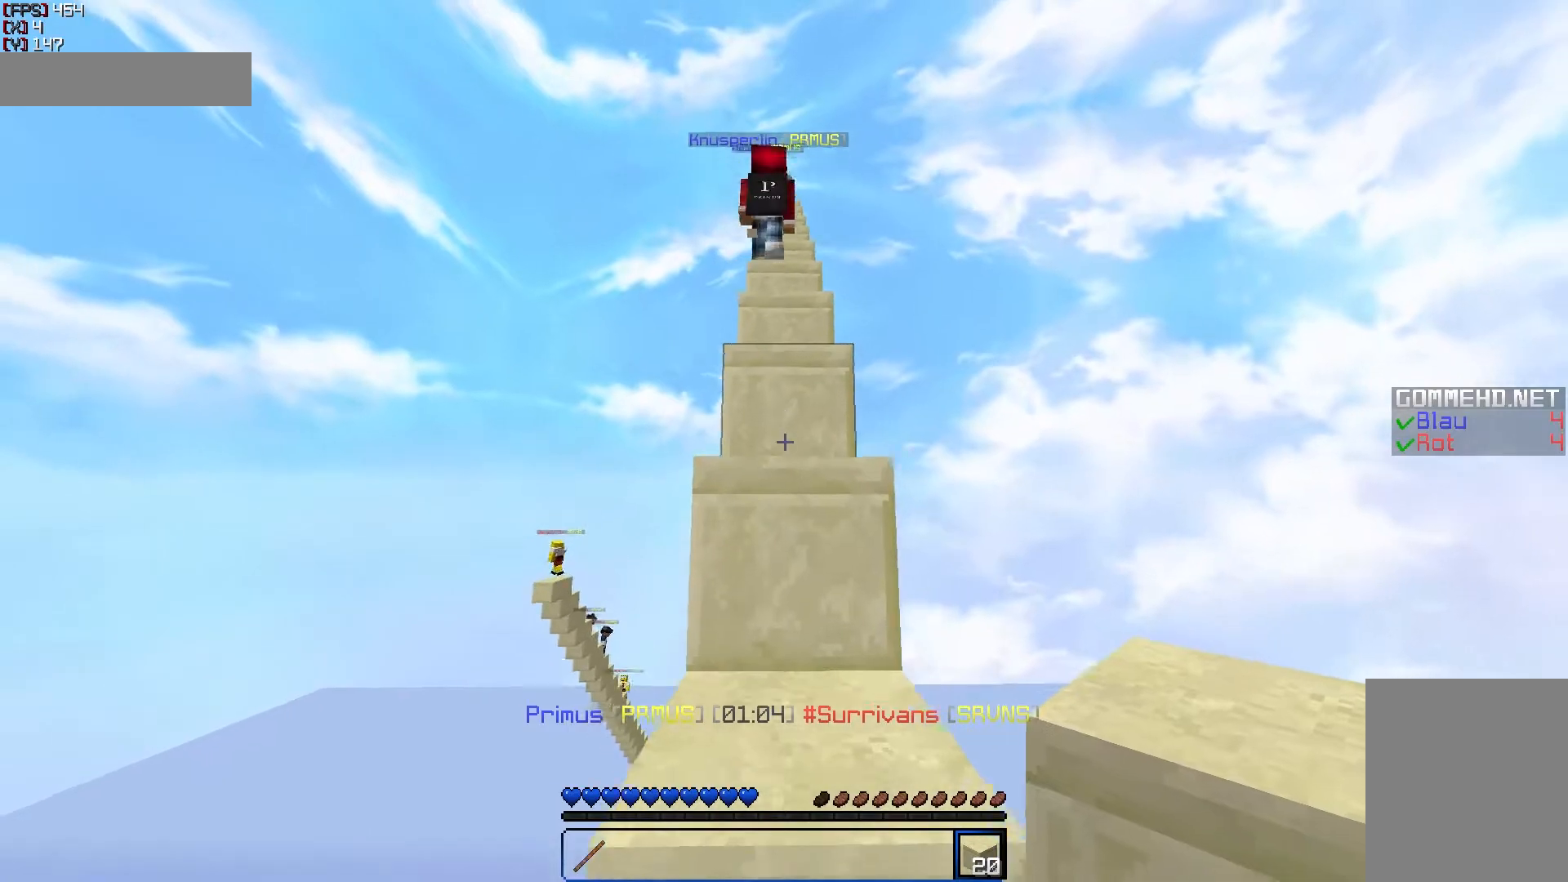
{"keys": ["w"], "mouse": [], "events": []}
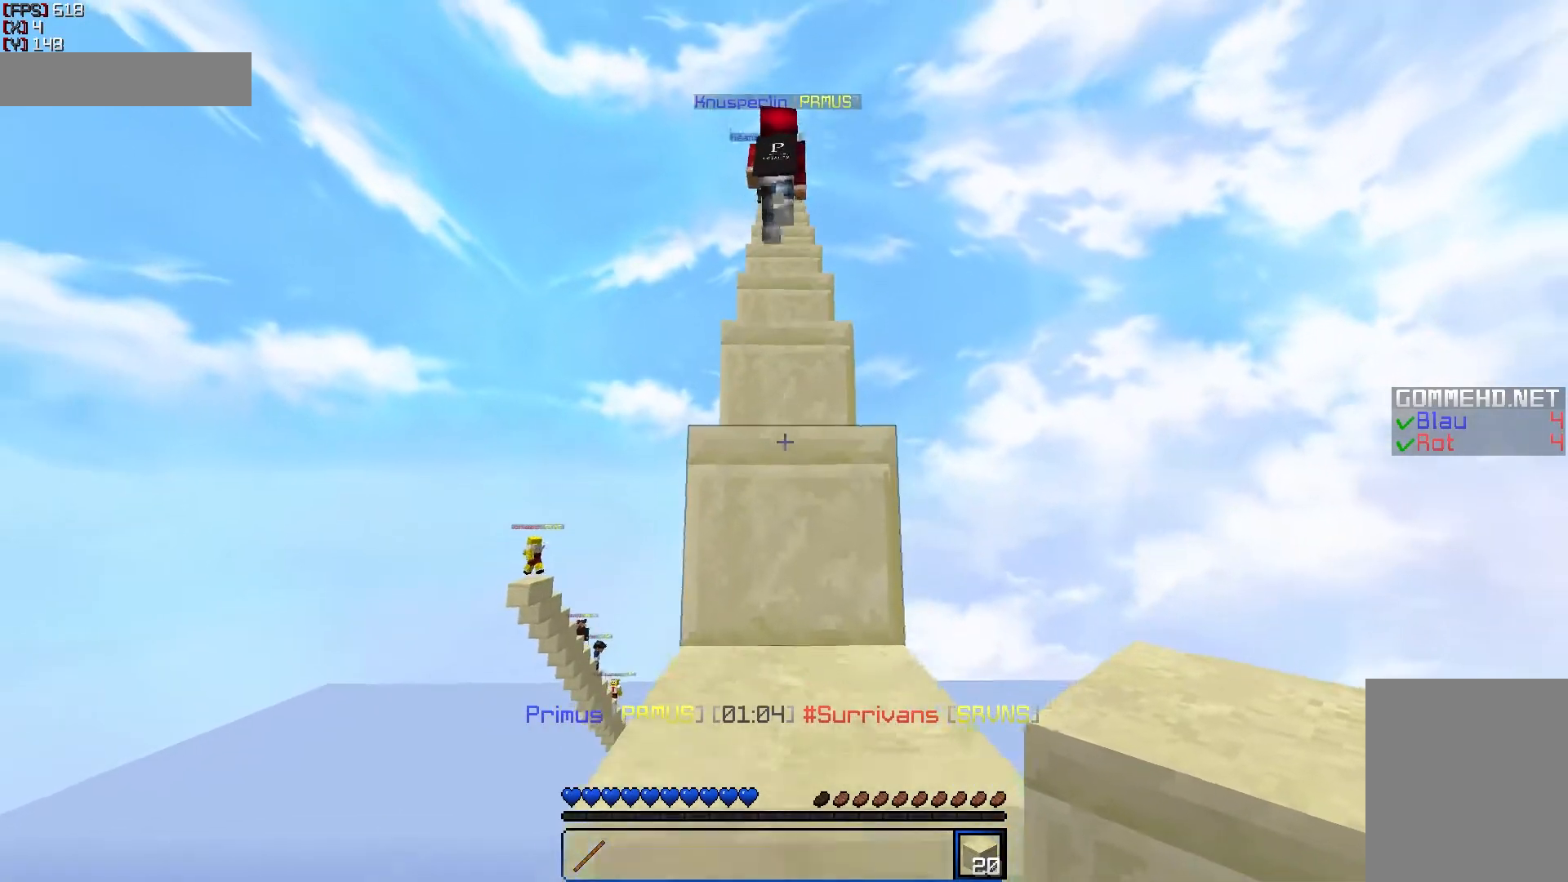
{"keys": ["w"], "mouse": [], "events": []}
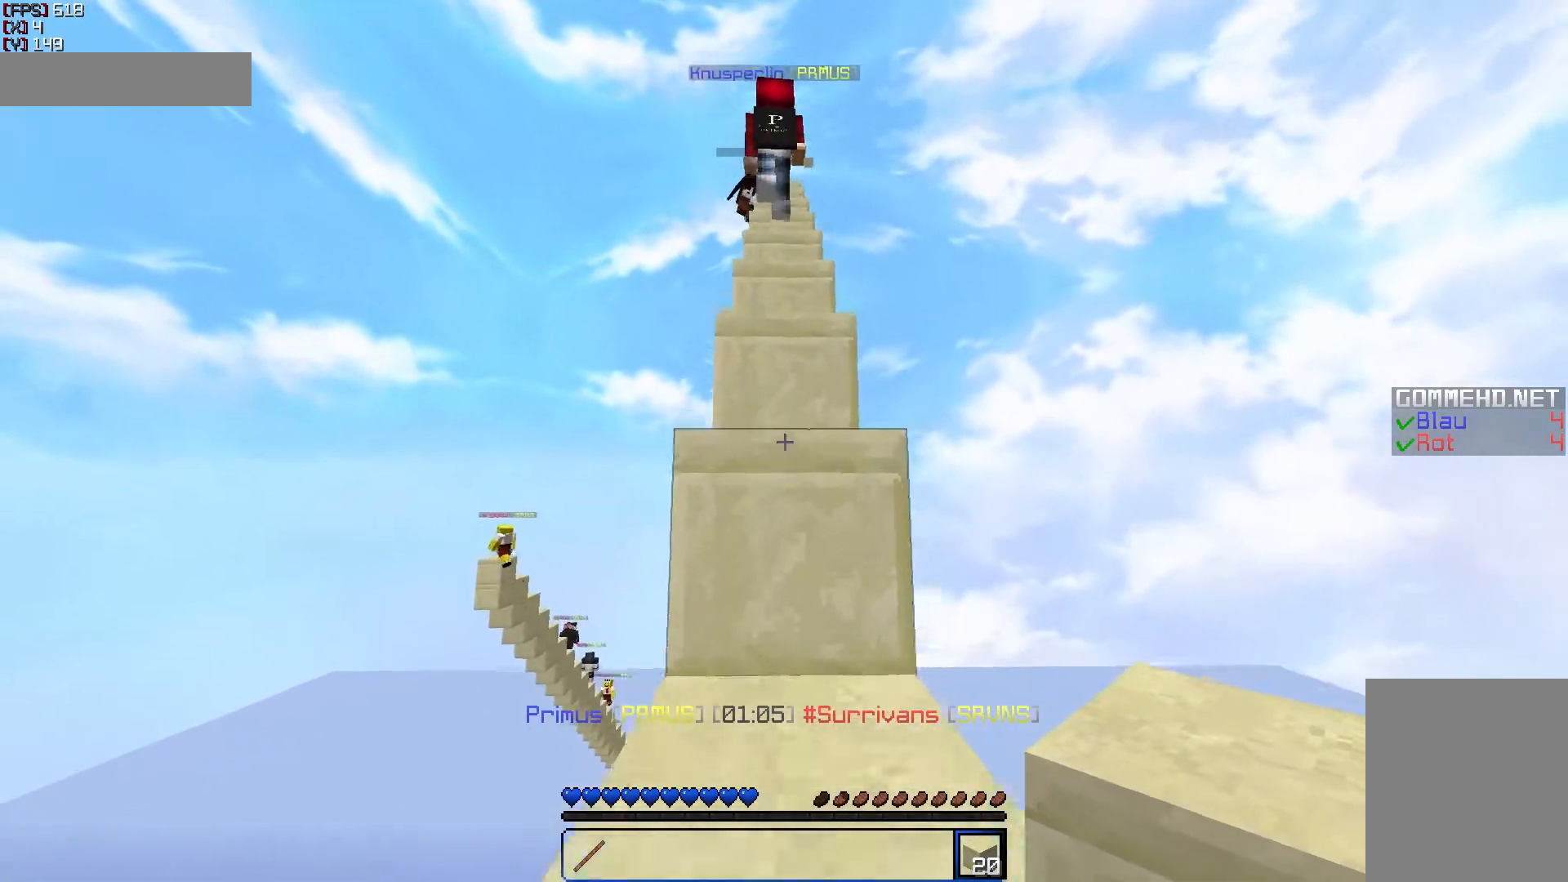
{"keys": ["w"], "mouse": [], "events": []}
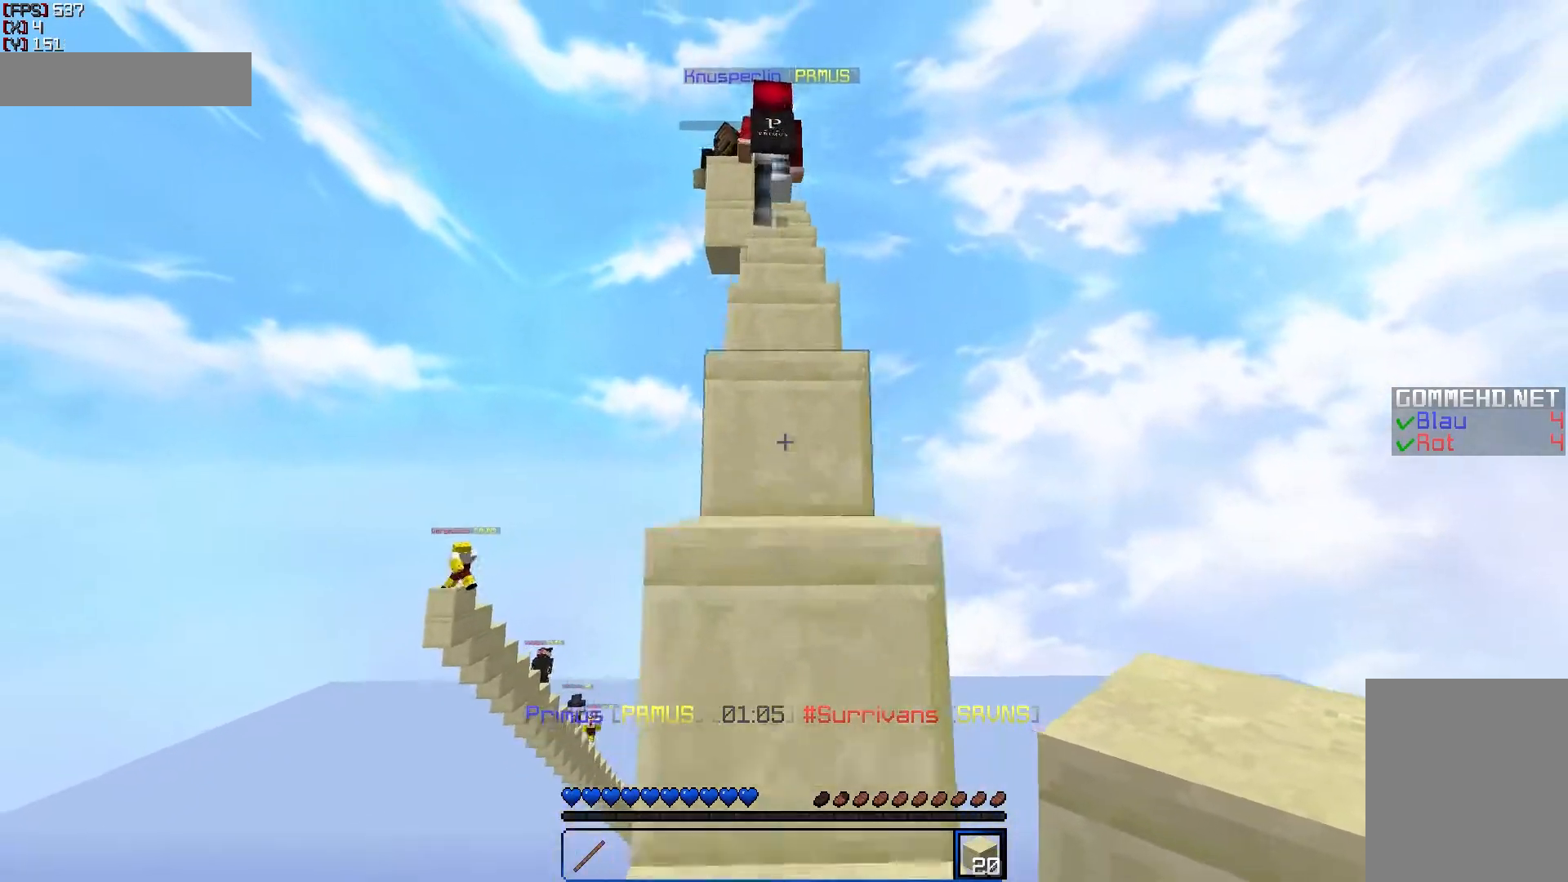
{"keys": ["w"], "mouse": [], "events": []}
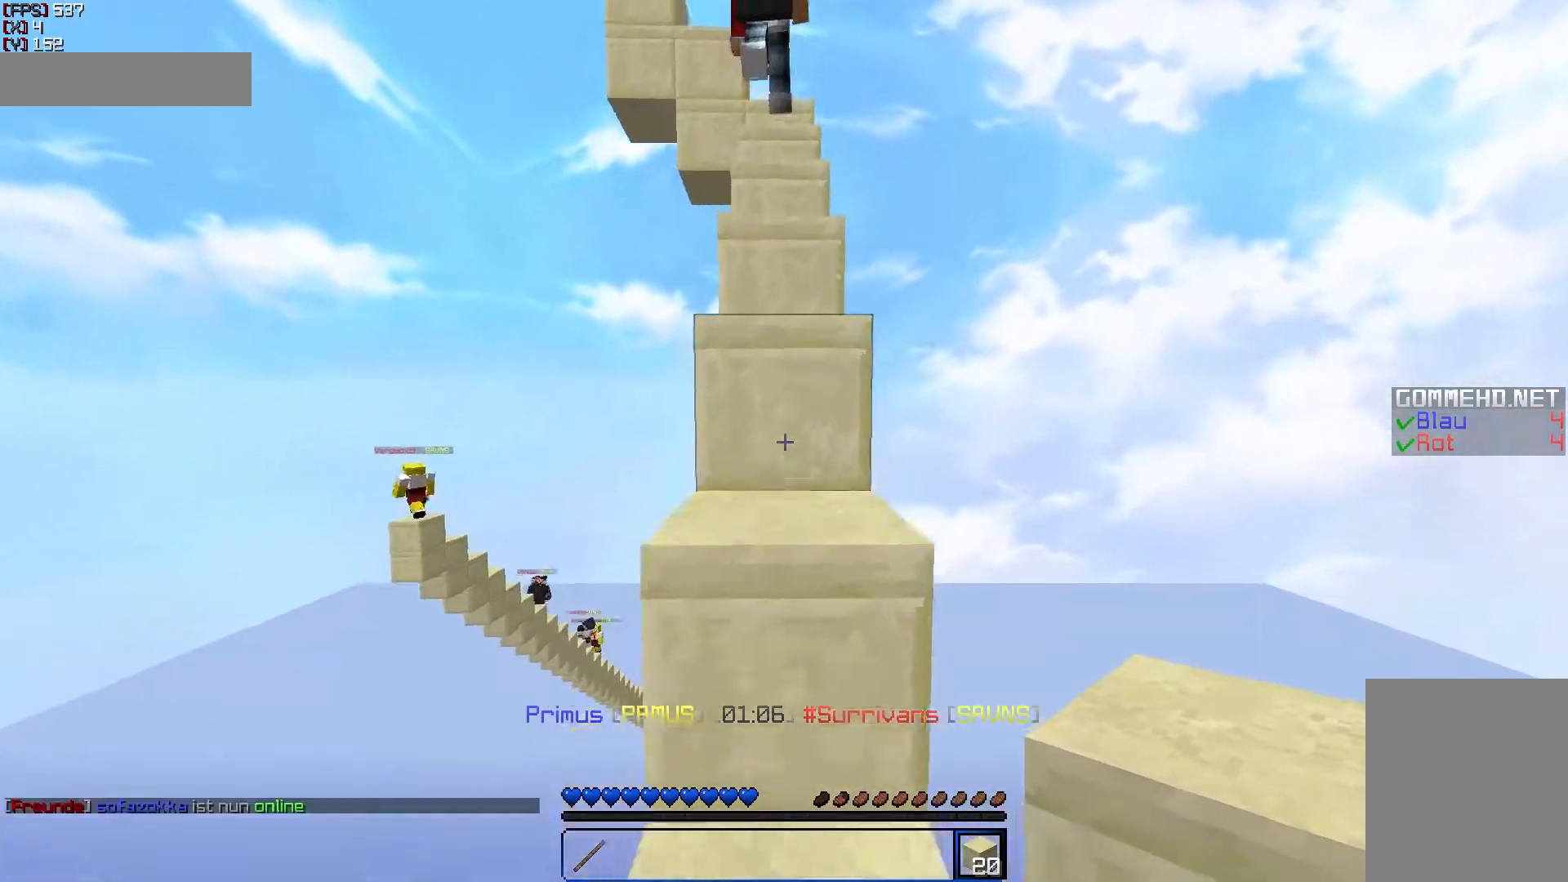
{"keys": ["w"], "mouse": [], "events": []}
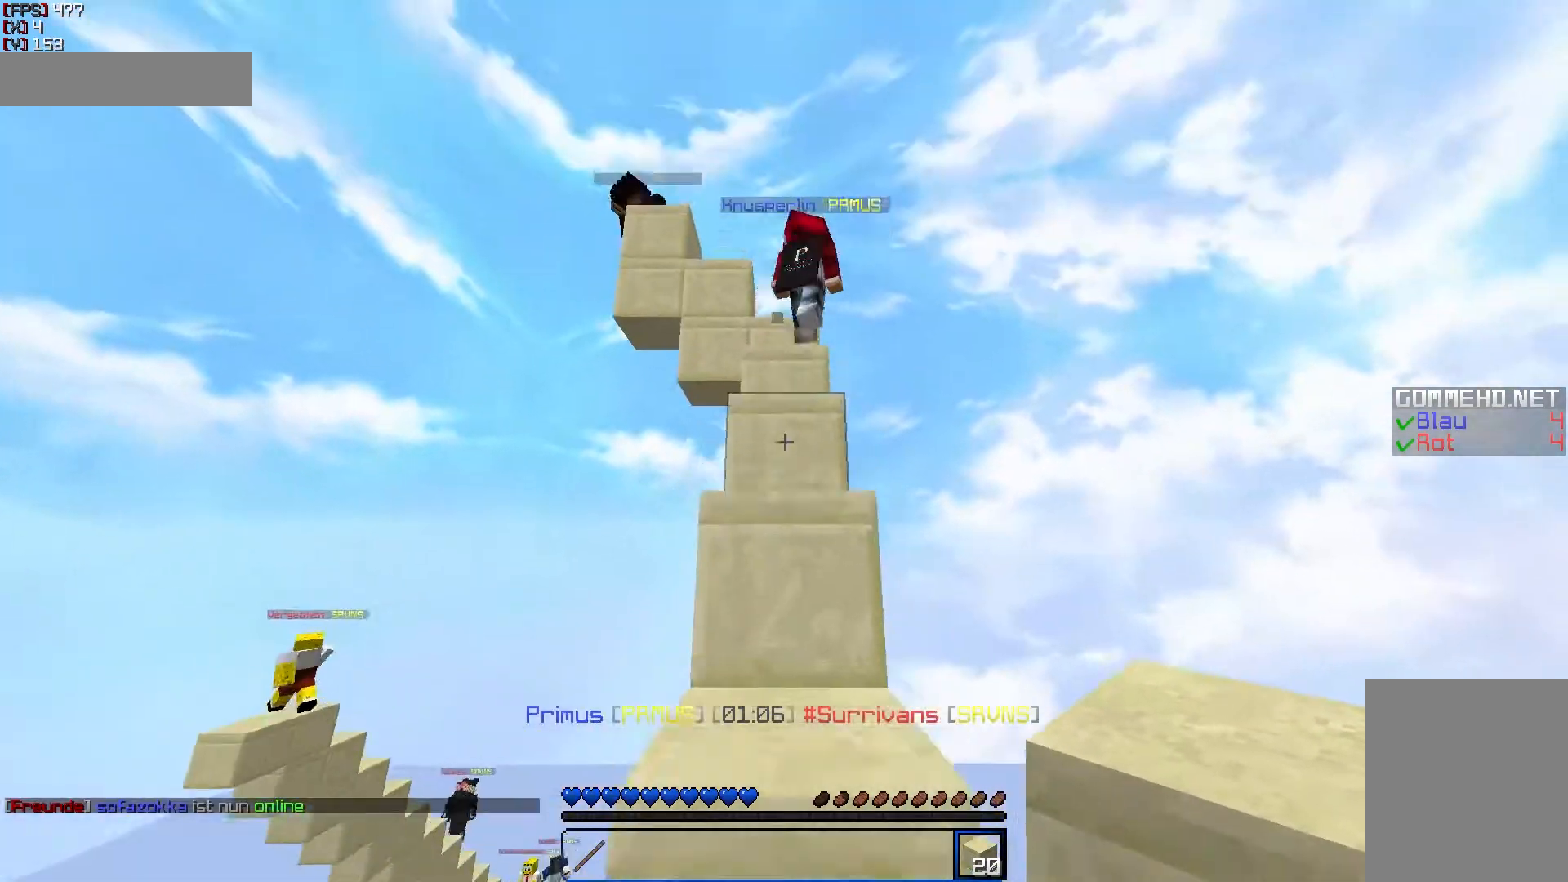
{"keys": ["w"], "mouse": [], "events": []}
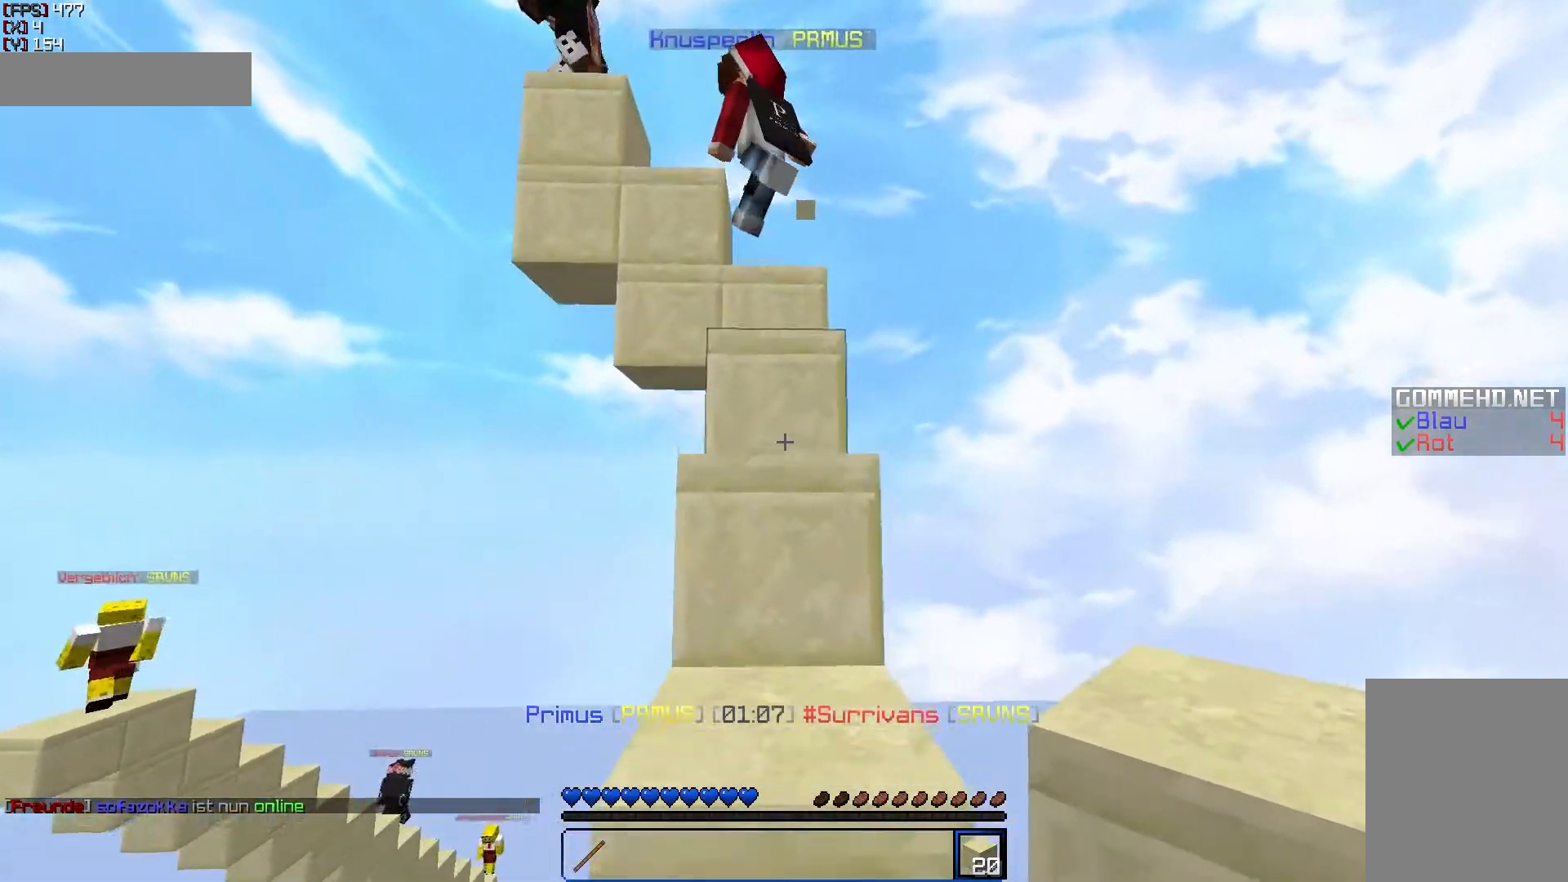
{"keys": ["w"], "mouse": [], "events": []}
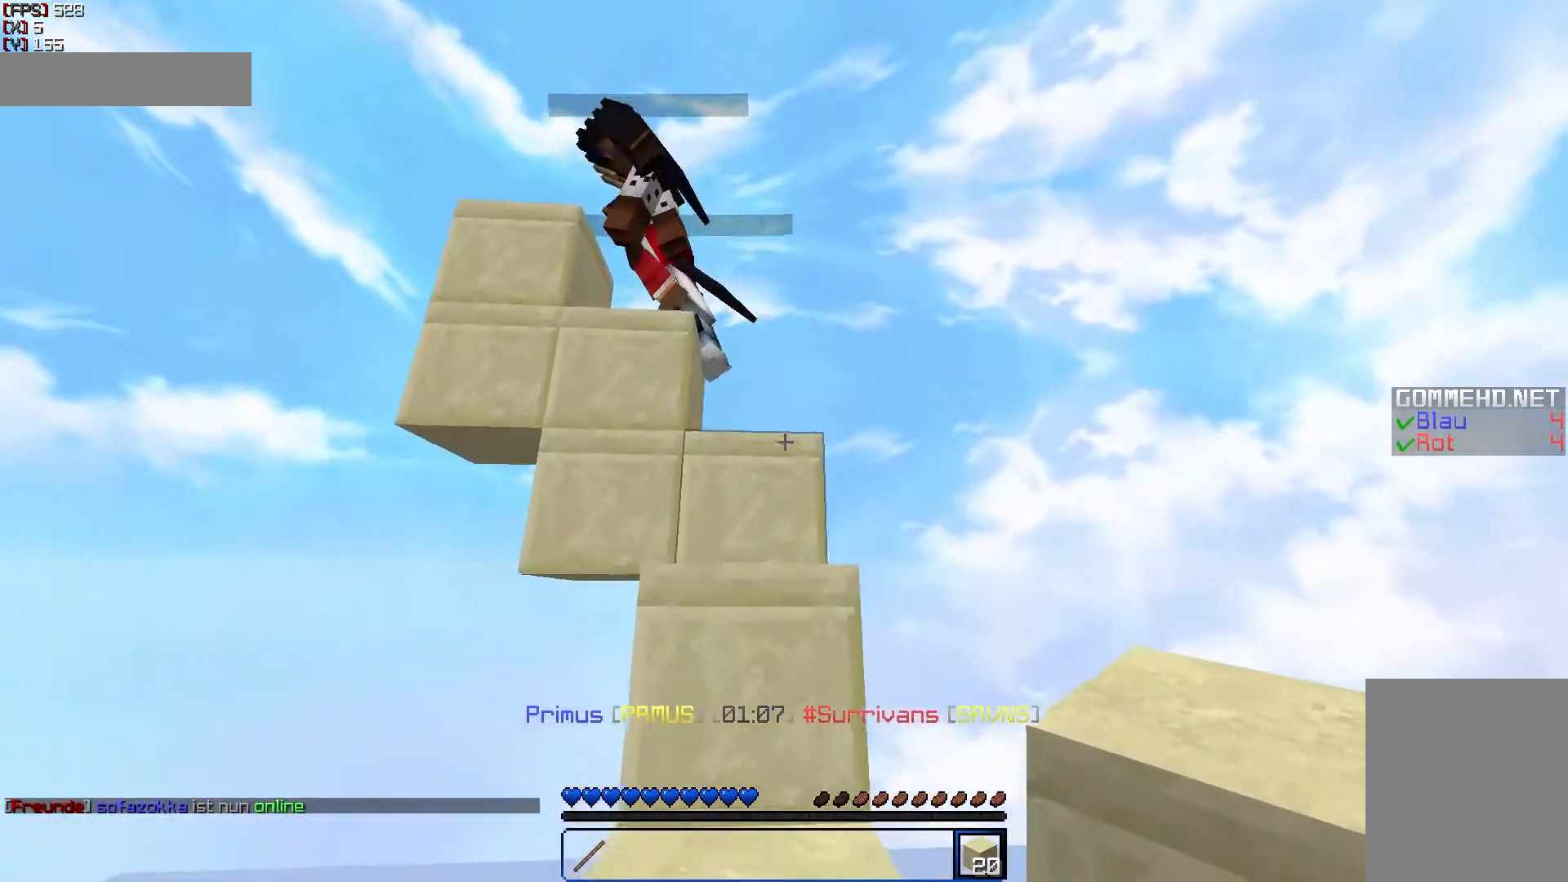
{"keys": ["w"], "mouse": [], "events": [[450, "d", "down"], [500, "d", "up"]]}
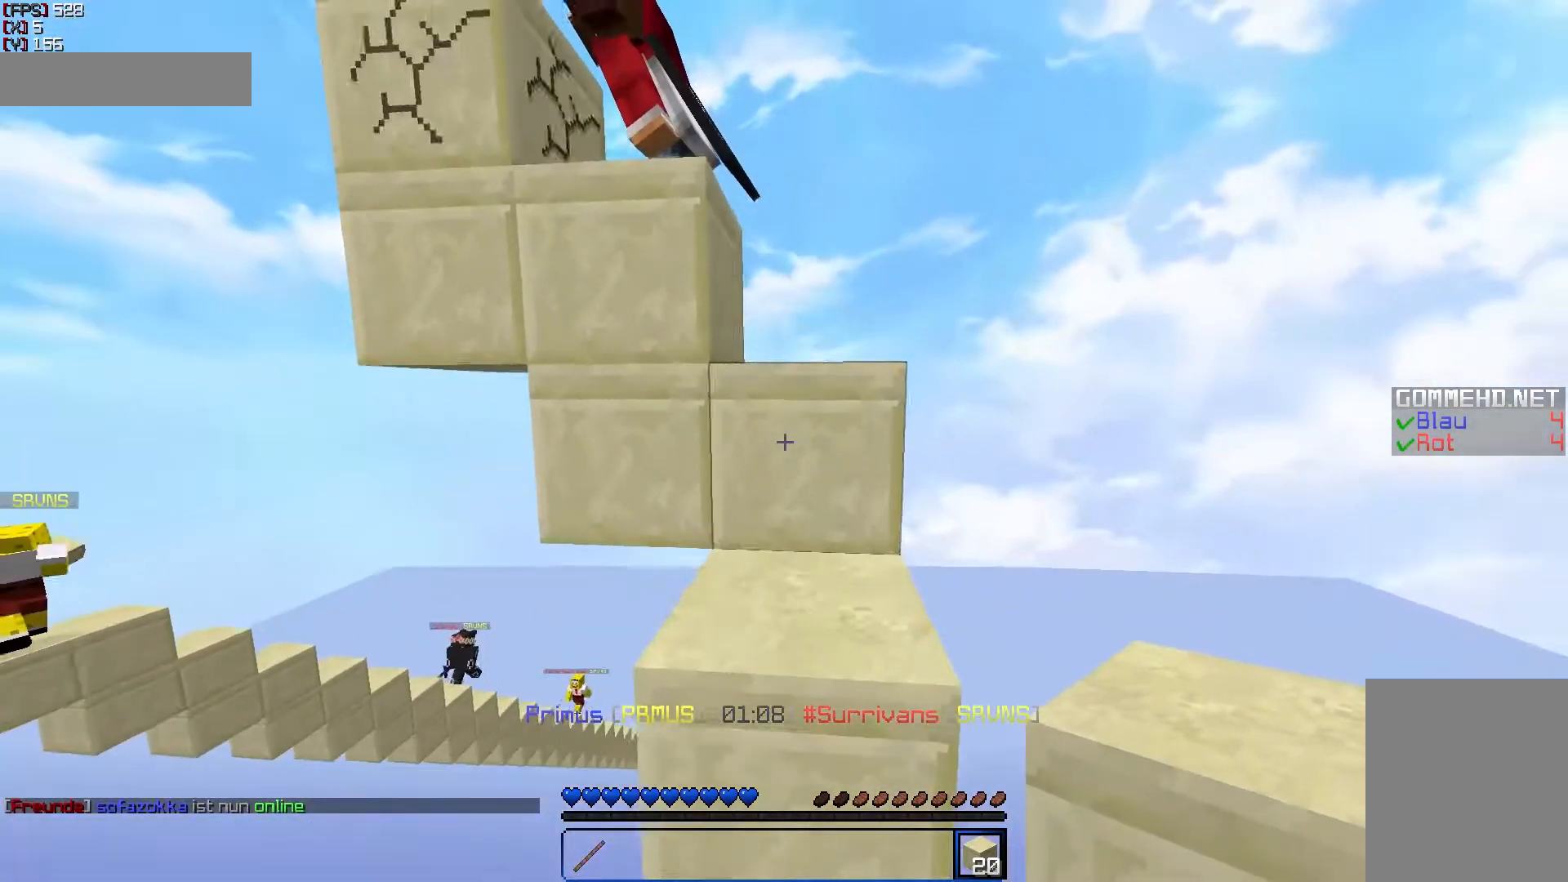
{"keys": ["w"], "mouse": [], "events": []}
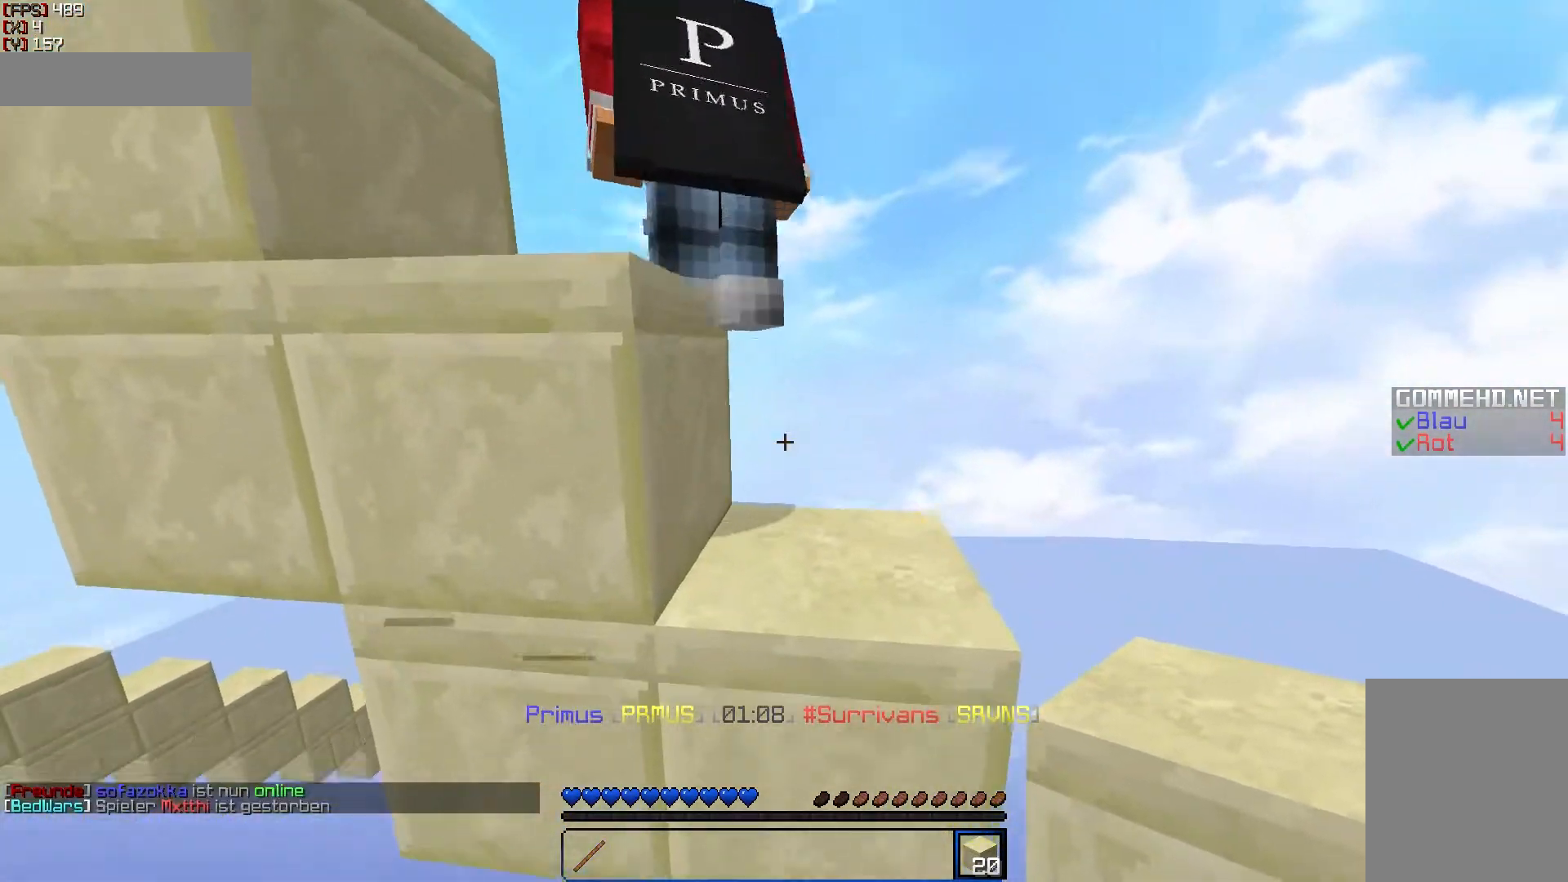
{"keys": ["w"], "mouse": [], "events": [[150, "d", "down"], [450, "d", "up"]]}
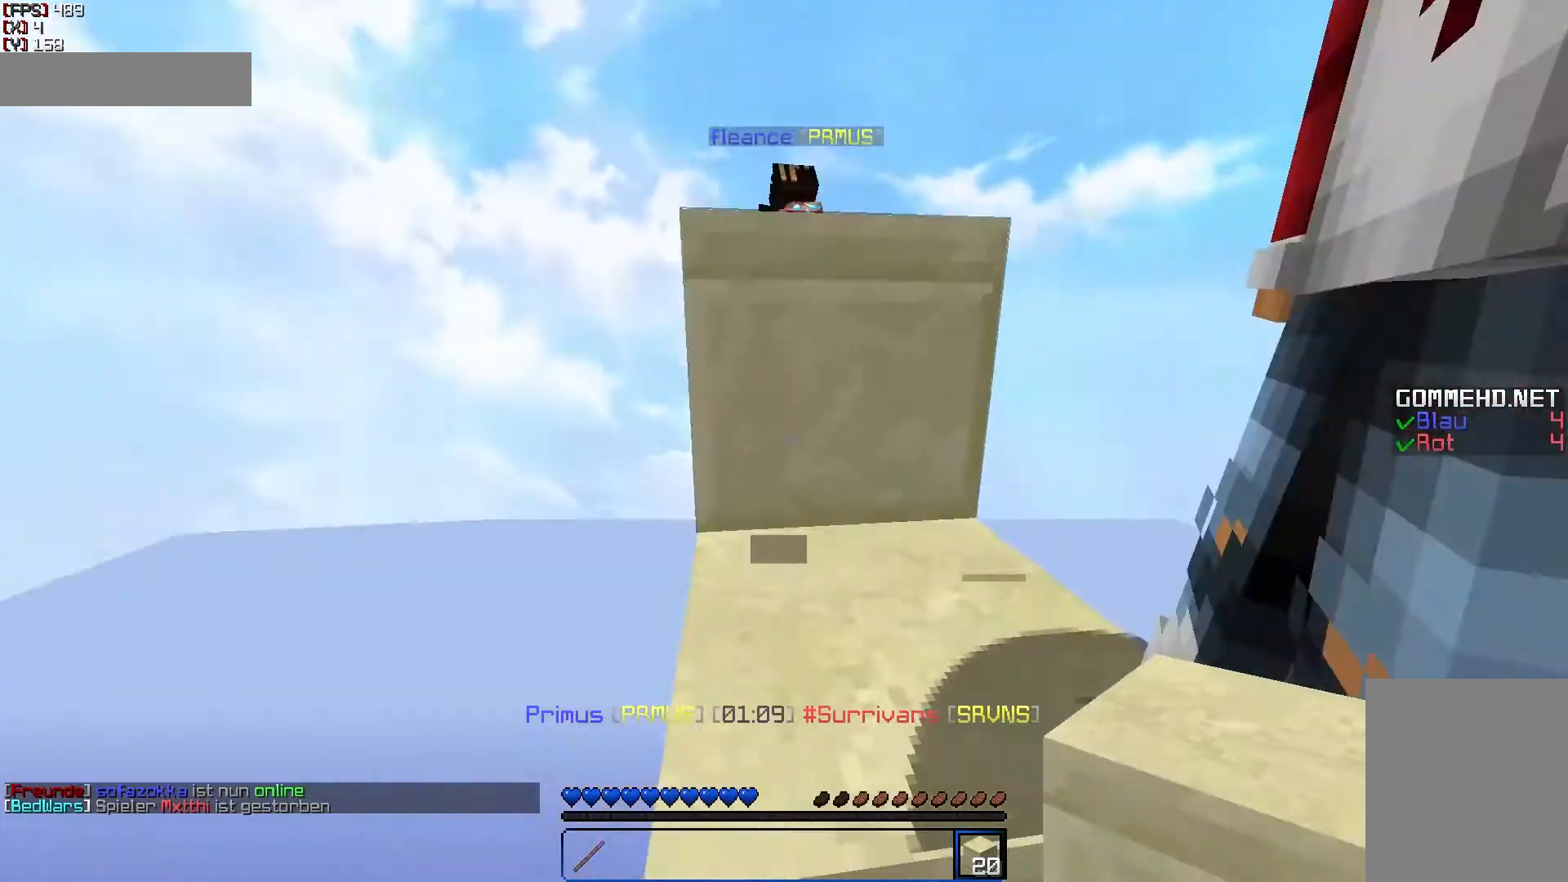
{"keys": ["w"], "mouse": [], "events": [[300, "a", "down"], [400, "a", "up"]]}
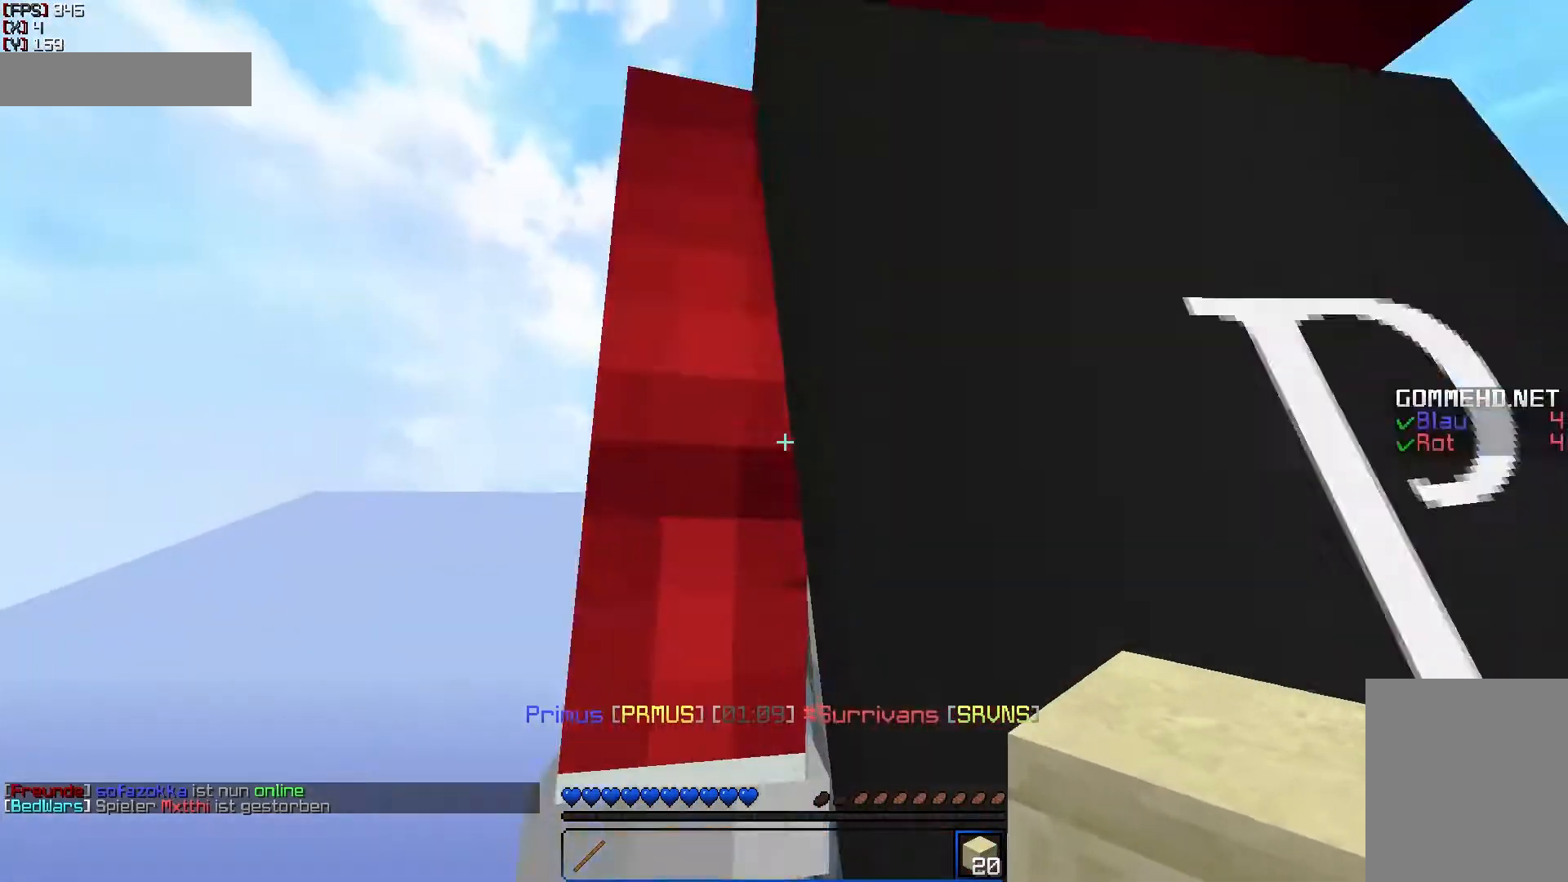
{"keys": ["w"], "mouse": [], "events": []}
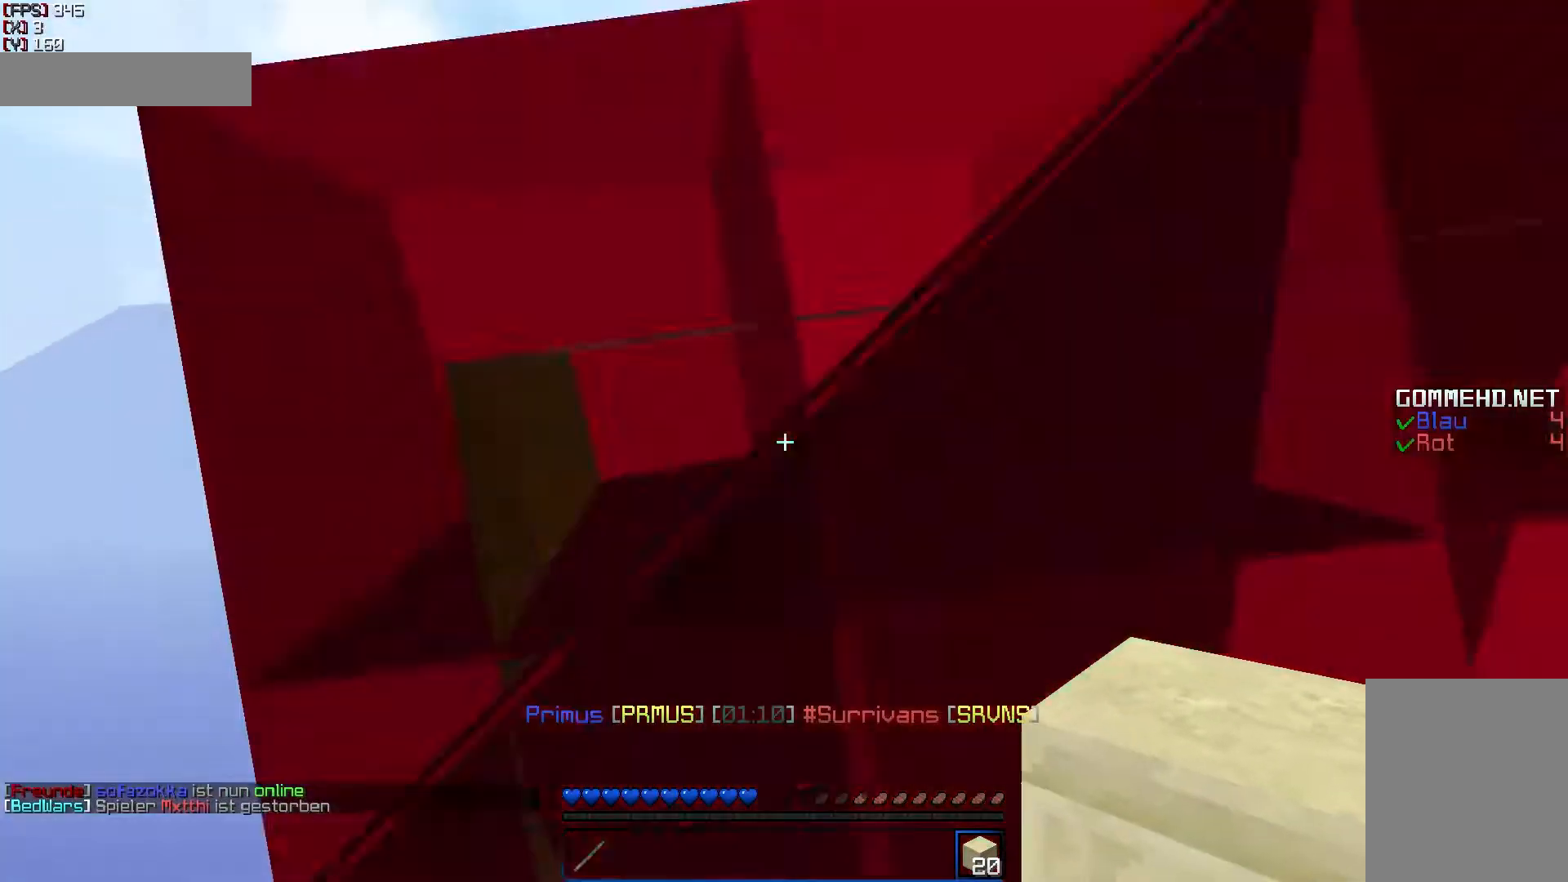
{"keys": ["a", "s"], "mouse": [], "events": [[150, "a", "down"], [300, "w", "up"], [500, "s", "down"]]}
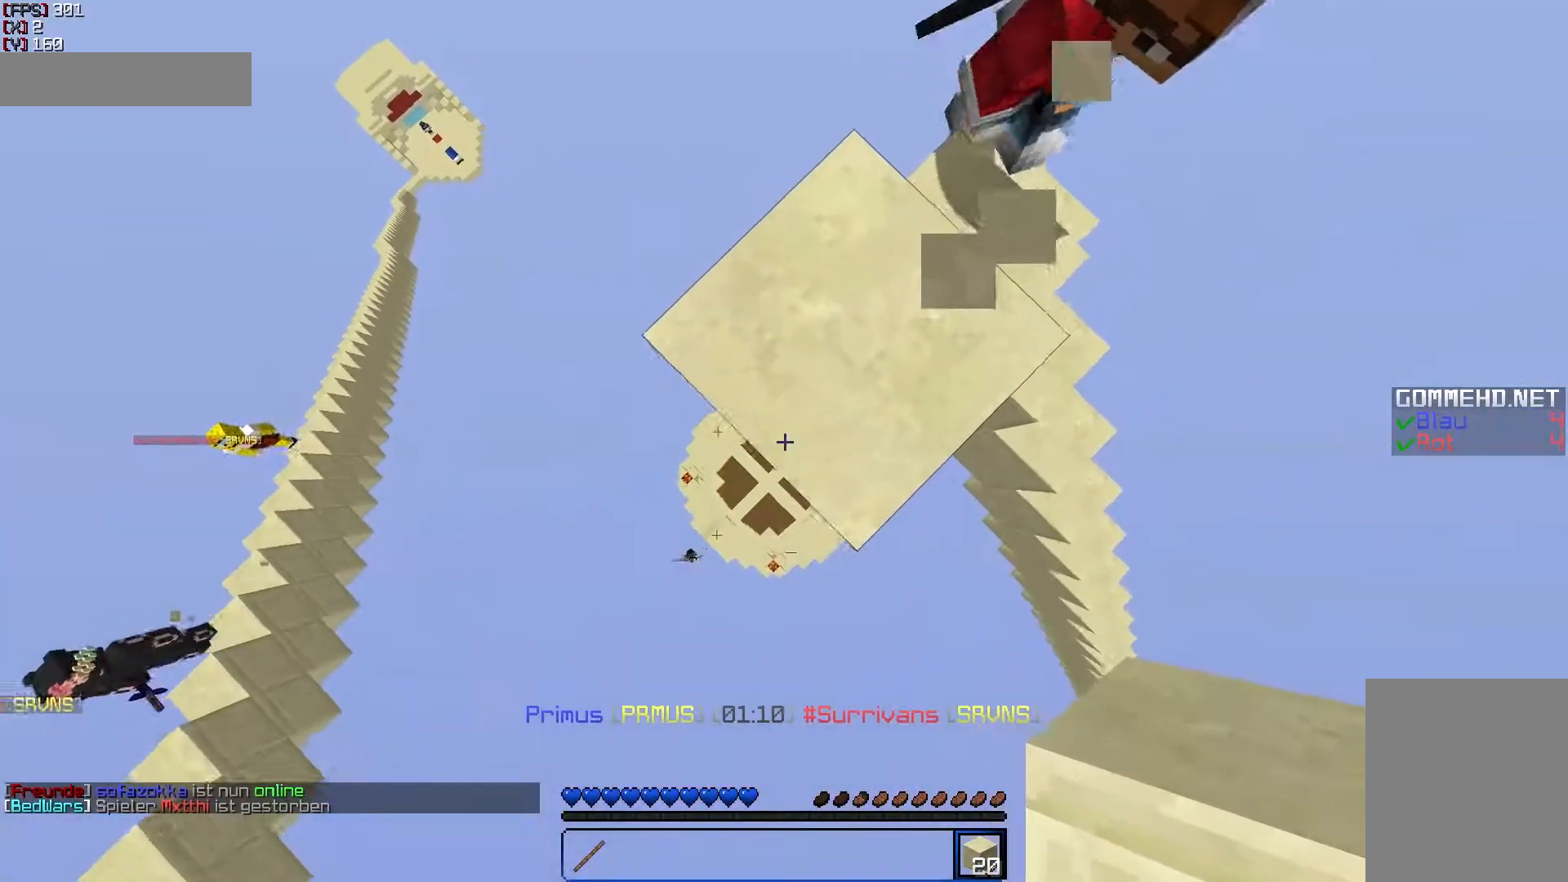
{"keys": ["a", "s"], "mouse": [], "events": [[400, "mouse_right", "down"], [500, "mouse_right", "up"]]}
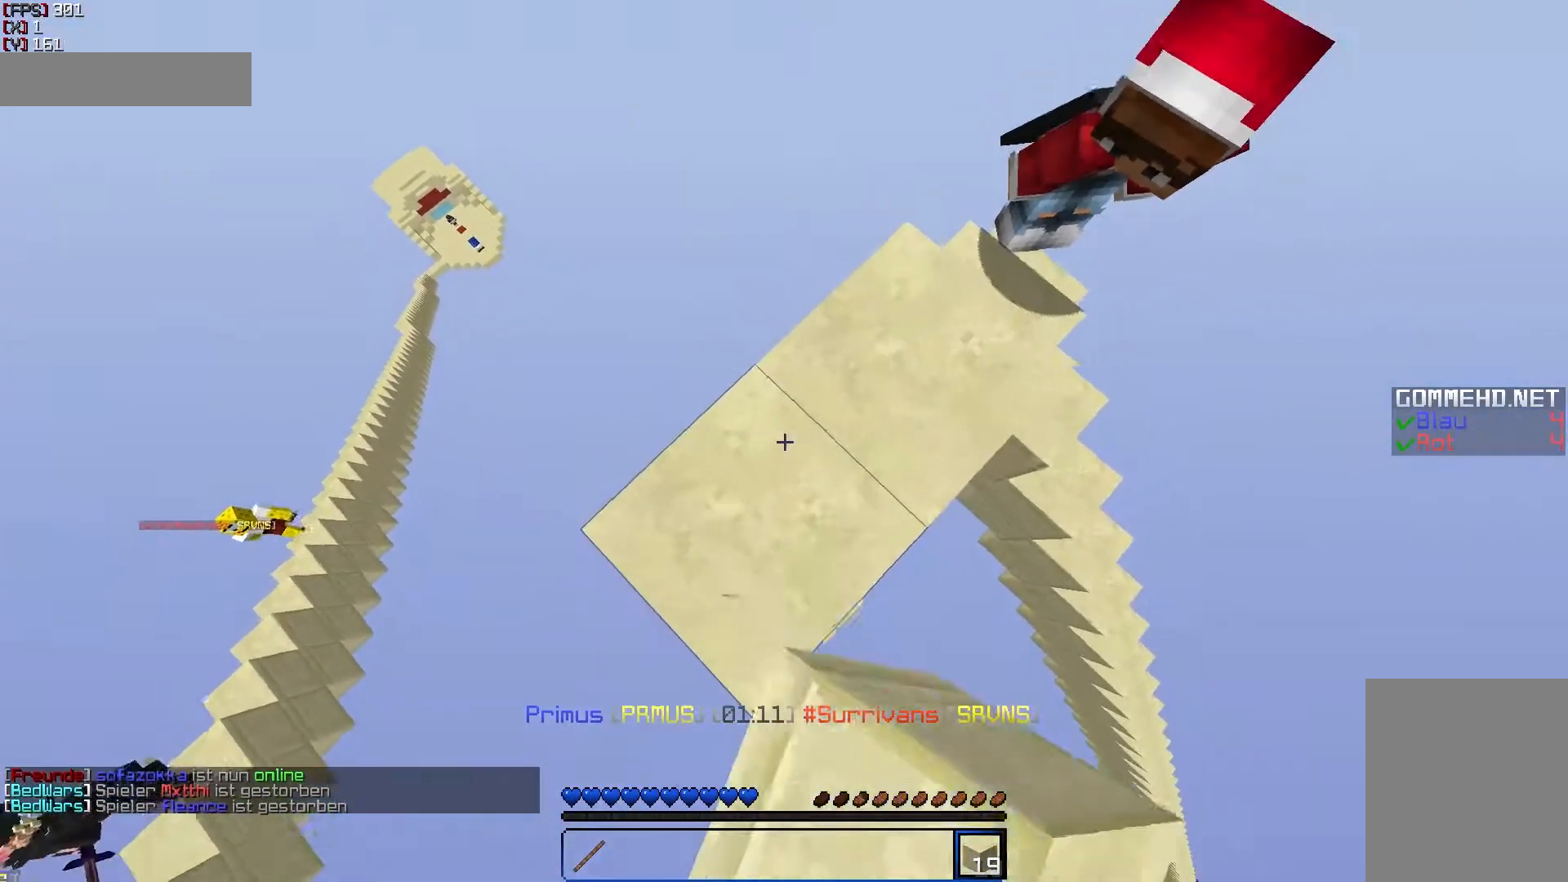
{"keys": ["a", "s"], "mouse": ["right"], "events": [[83, "mouse_right", "down"], [150, "mouse_right", "up"], [200, "mouse_right", "down"], [250, "mouse_right", "up"], [500, "mouse_right", "down"]]}